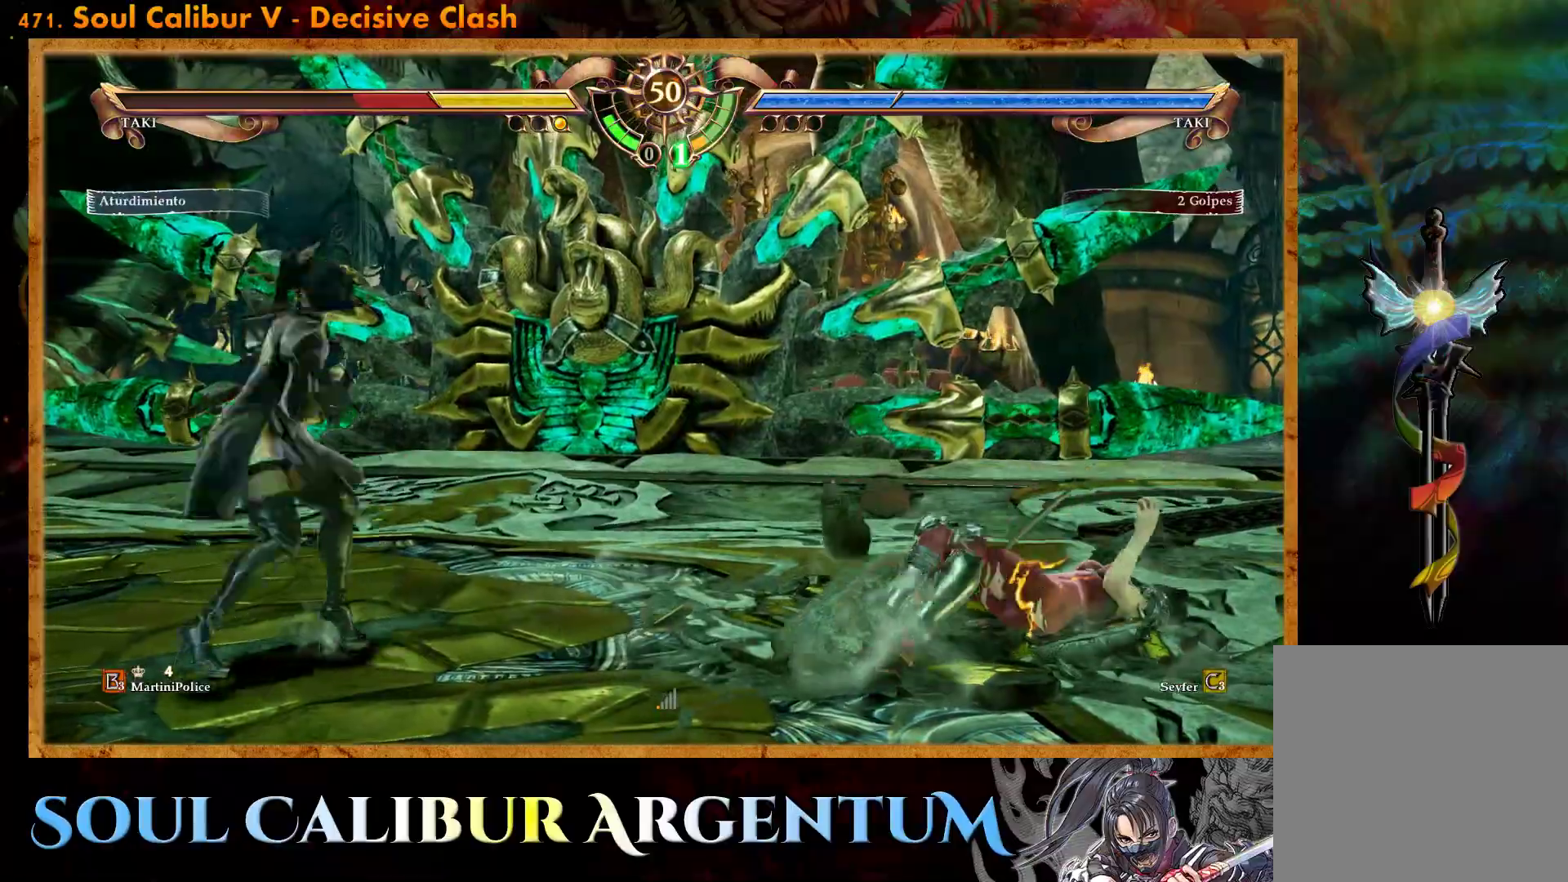
Gameplay with a controller (PlayStation layout); each line is a JSON object with the inputs held at the frame after it. "events" lists button and stick changes between this image and that frame as [ms after this image, input, new state], when the widget could be followed in between. Not read: left_stick right_stick.
{"buttons": ["DPAD_LEFT"], "events": [[67, "CIRCLE", "up"]]}
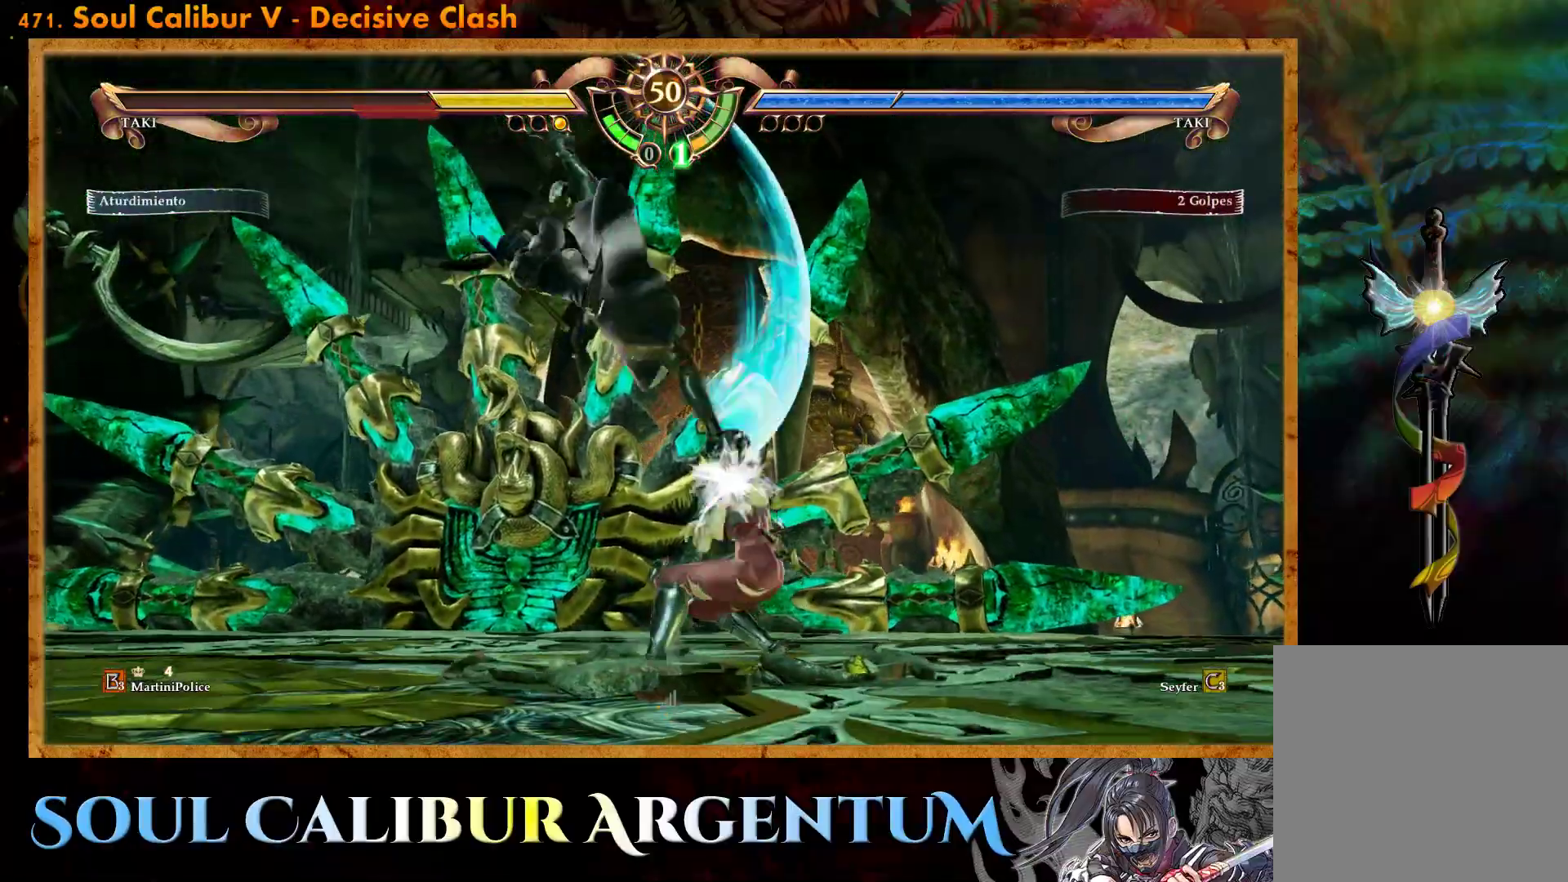
{"buttons": ["SQUARE", "DPAD_UP"], "events": [[33, "DPAD_LEFT", "up"], [133, "DPAD_UP", "down"], [133, "SQUARE", "down"], [200, "SQUARE", "up"], [283, "SQUARE", "down"], [367, "SQUARE", "up"], [450, "SQUARE", "down"]]}
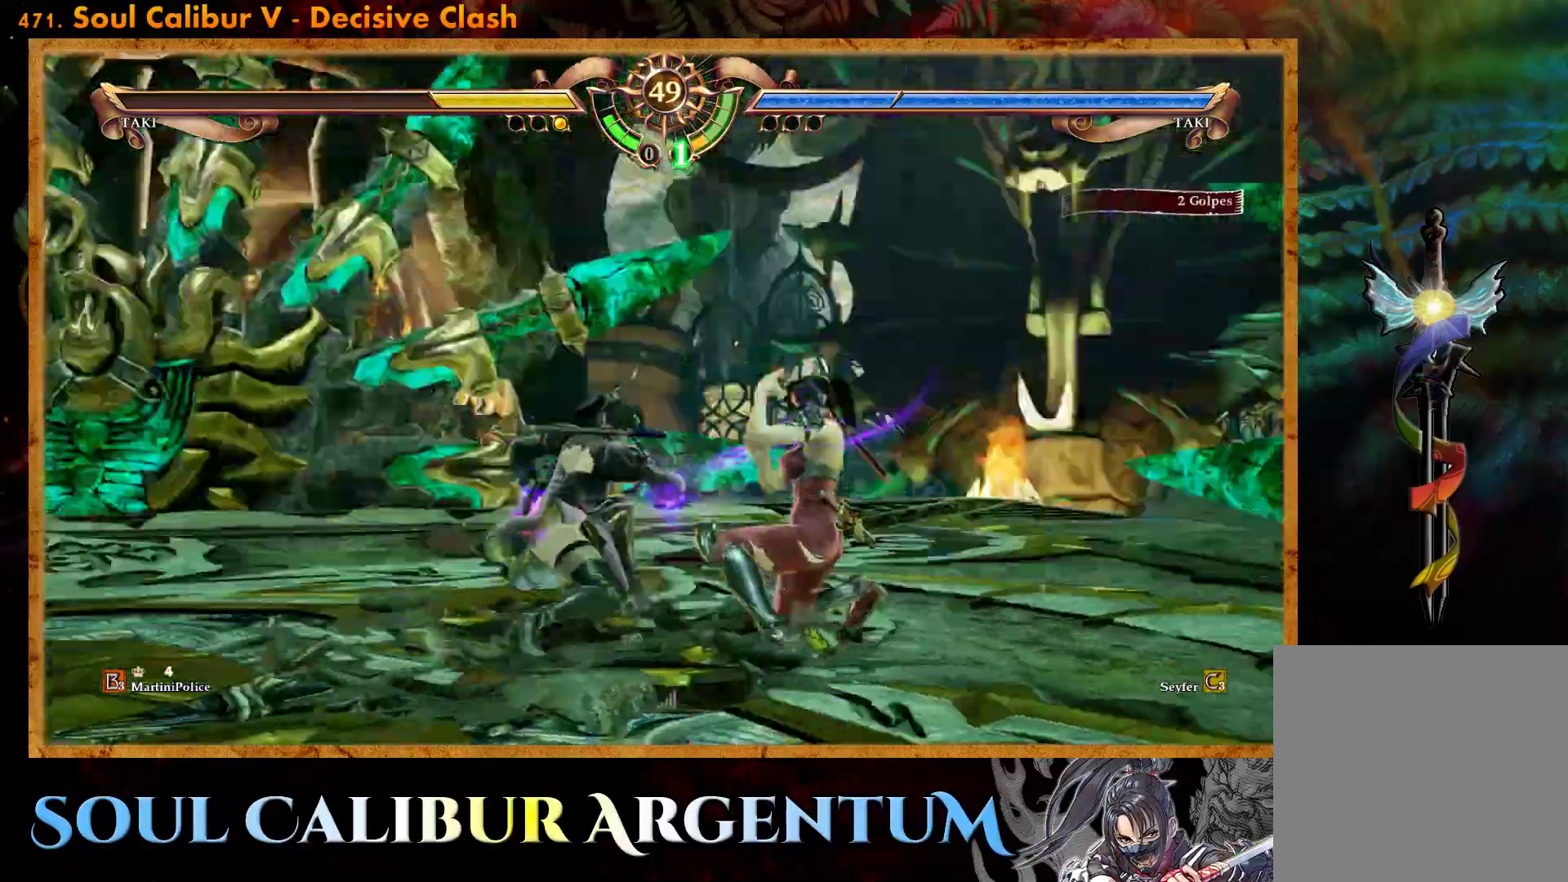
{"buttons": ["DPAD_UP"], "events": [[17, "SQUARE", "up"], [100, "SQUARE", "down"], [183, "SQUARE", "up"], [233, "SQUARE", "down"], [333, "SQUARE", "up"]]}
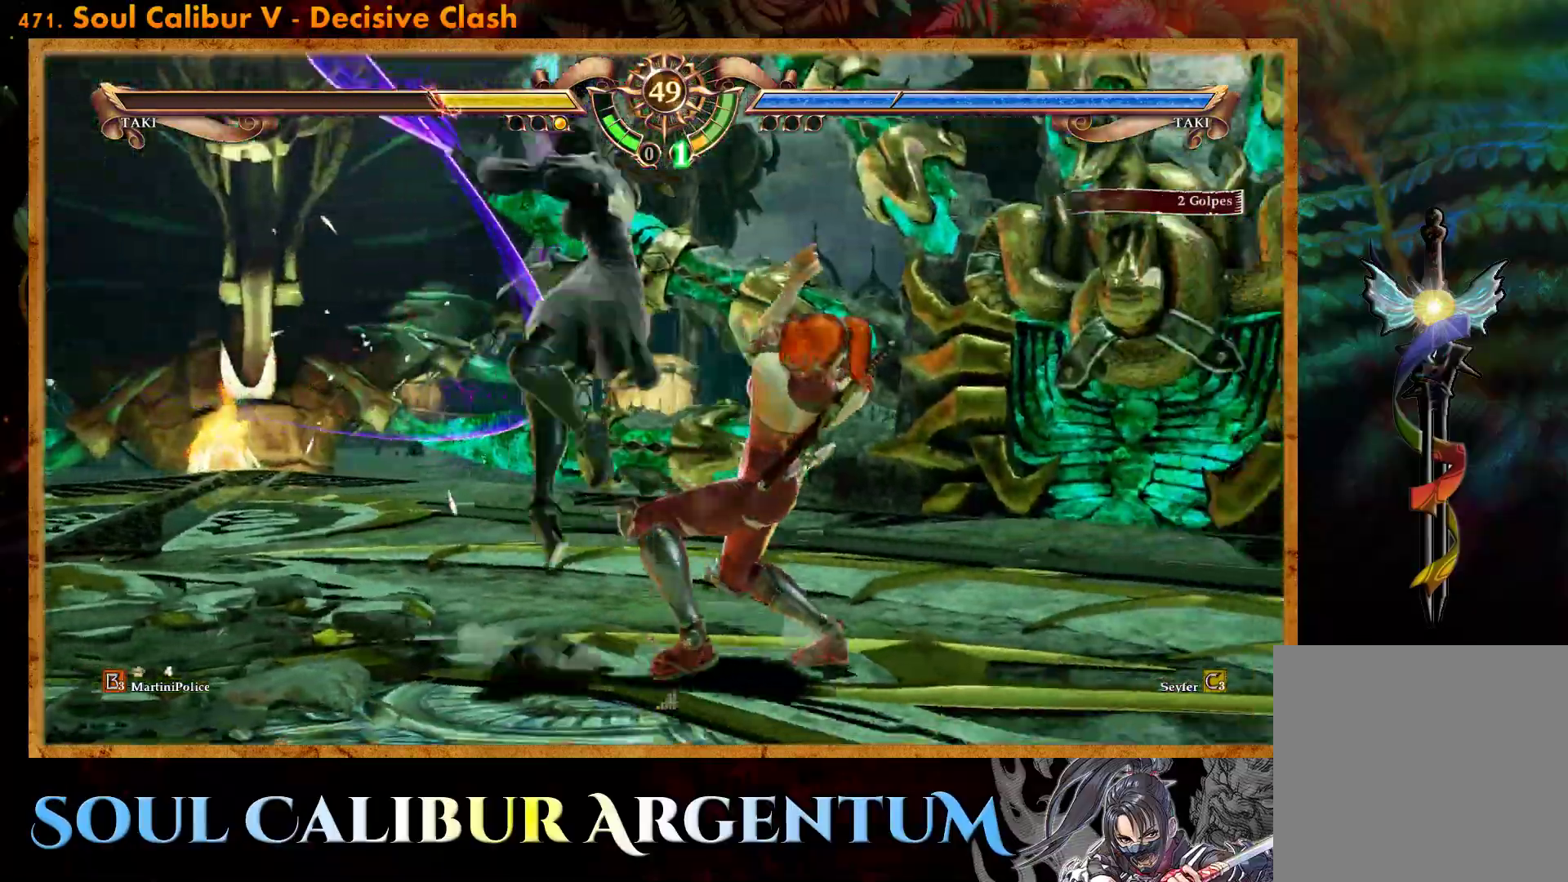
{"buttons": [], "events": [[100, "DPAD_UP", "up"], [233, "TRIANGLE", "down"], [333, "TRIANGLE", "up"], [400, "TRIANGLE", "down"], [483, "TRIANGLE", "up"]]}
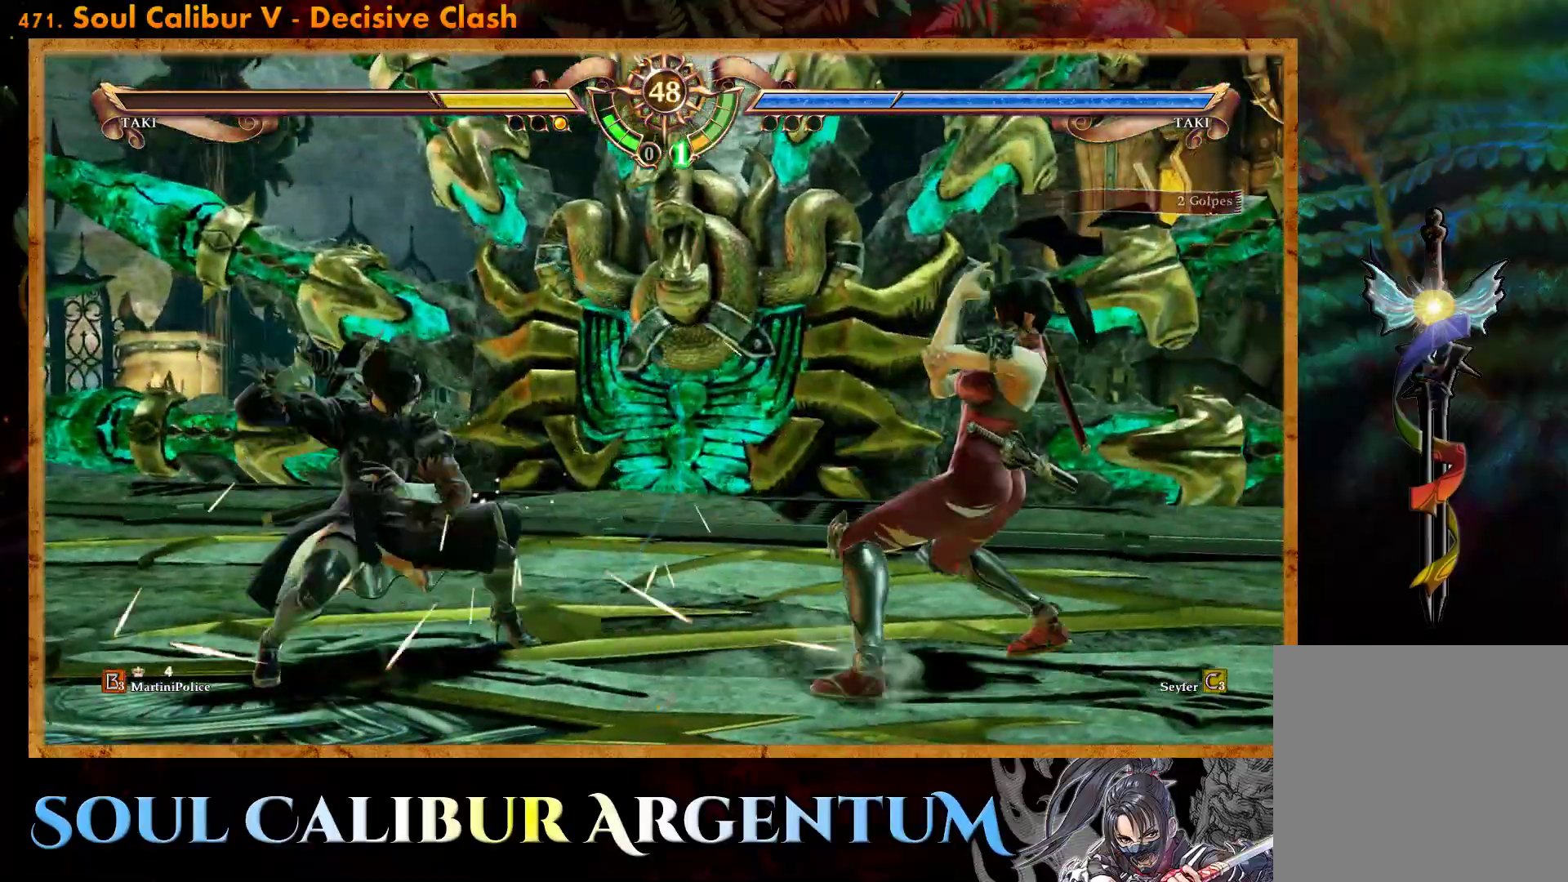
{"buttons": ["CROSS"], "events": [[33, "TRIANGLE", "down"], [133, "TRIANGLE", "up"], [200, "TRIANGLE", "down"], [300, "TRIANGLE", "up"], [467, "CROSS", "down"]]}
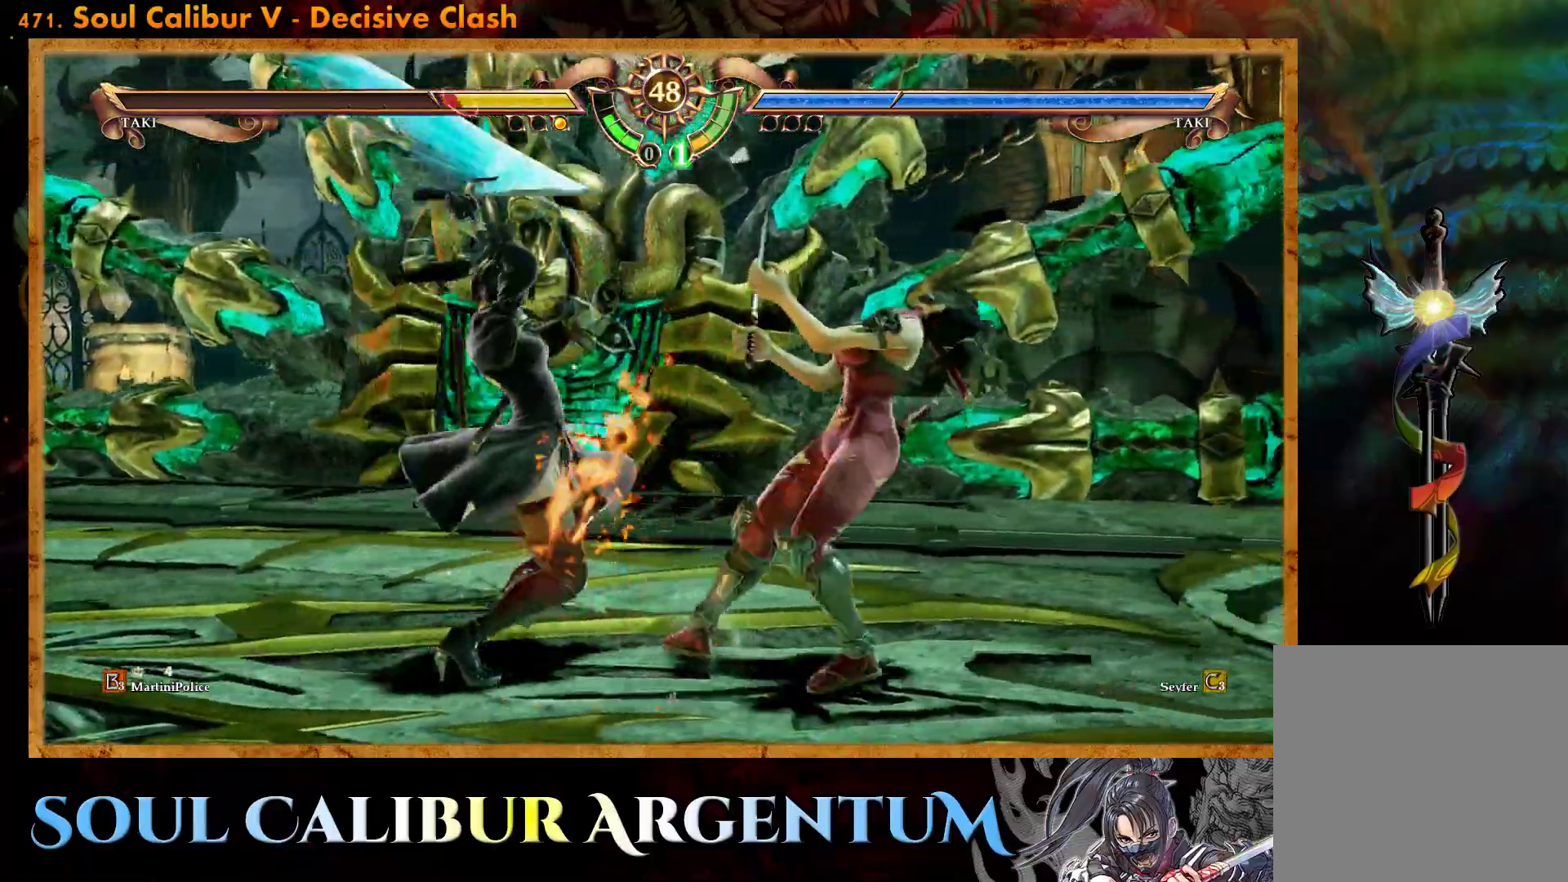
{"buttons": [], "events": [[183, "CROSS", "up"]]}
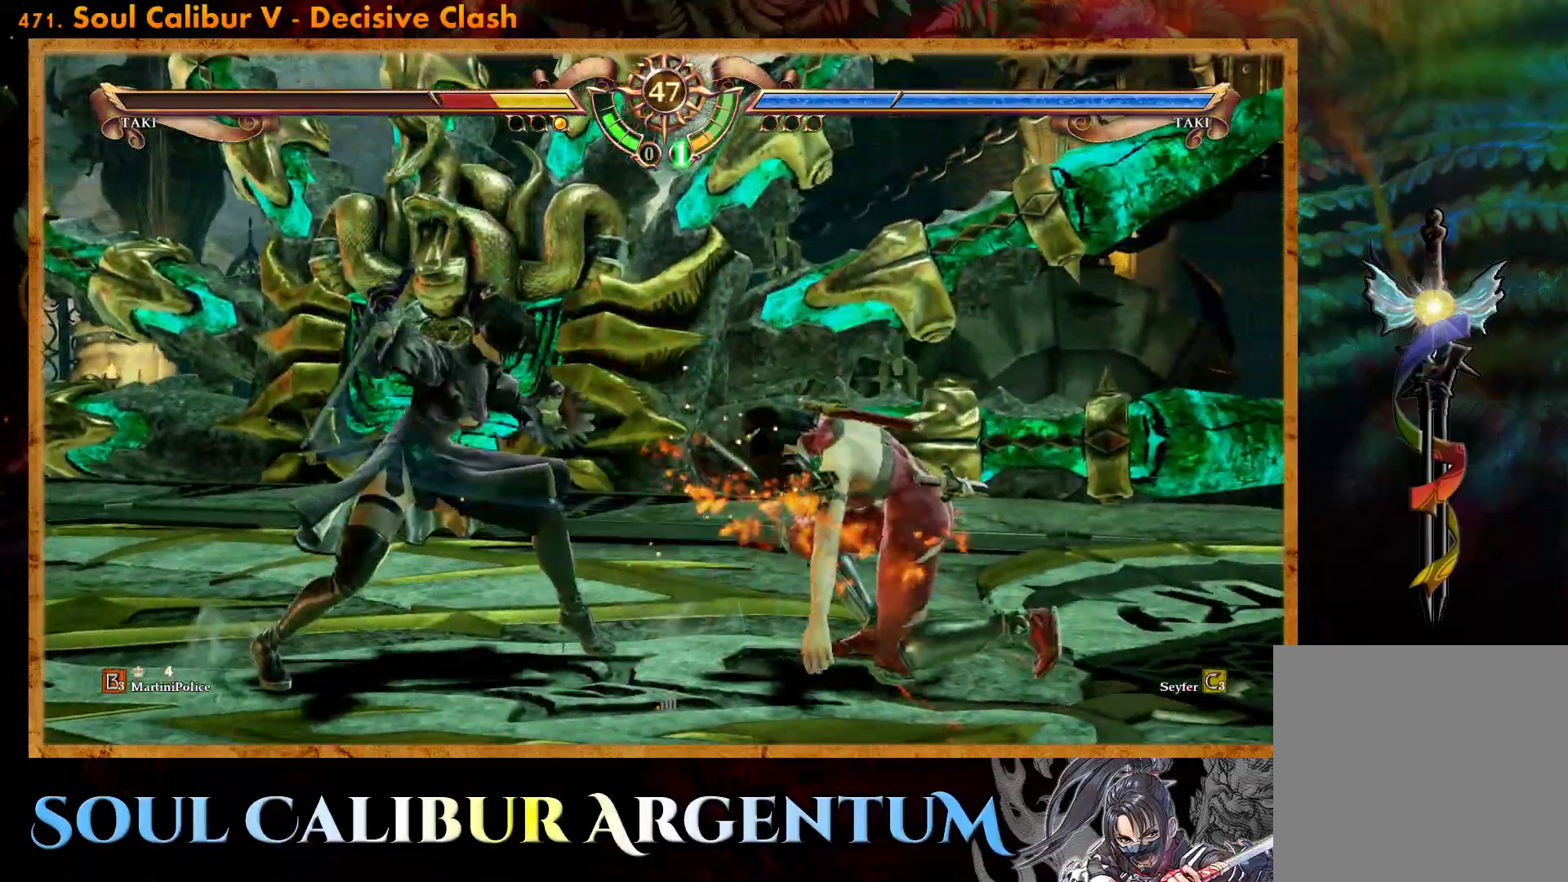
{"buttons": ["R2", "DPAD_RIGHT"], "events": [[133, "SQUARE", "down"], [233, "DPAD_RIGHT", "down"], [267, "SQUARE", "up"], [333, "R2", "down"]]}
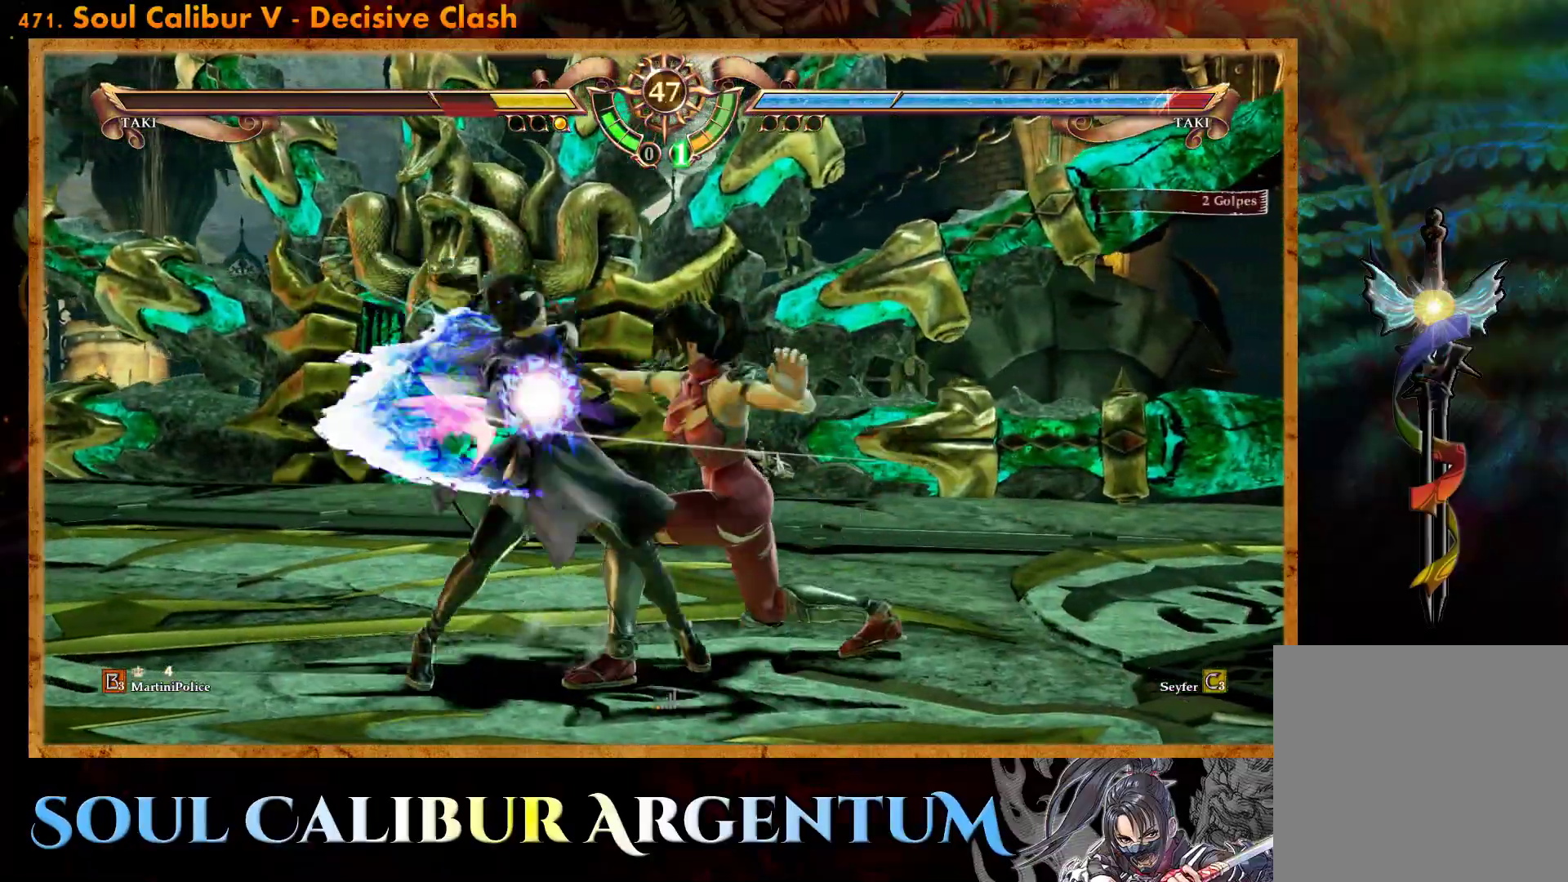
{"buttons": ["CROSS"], "events": [[317, "R2", "up"], [350, "DPAD_RIGHT", "up"], [417, "CROSS", "down"]]}
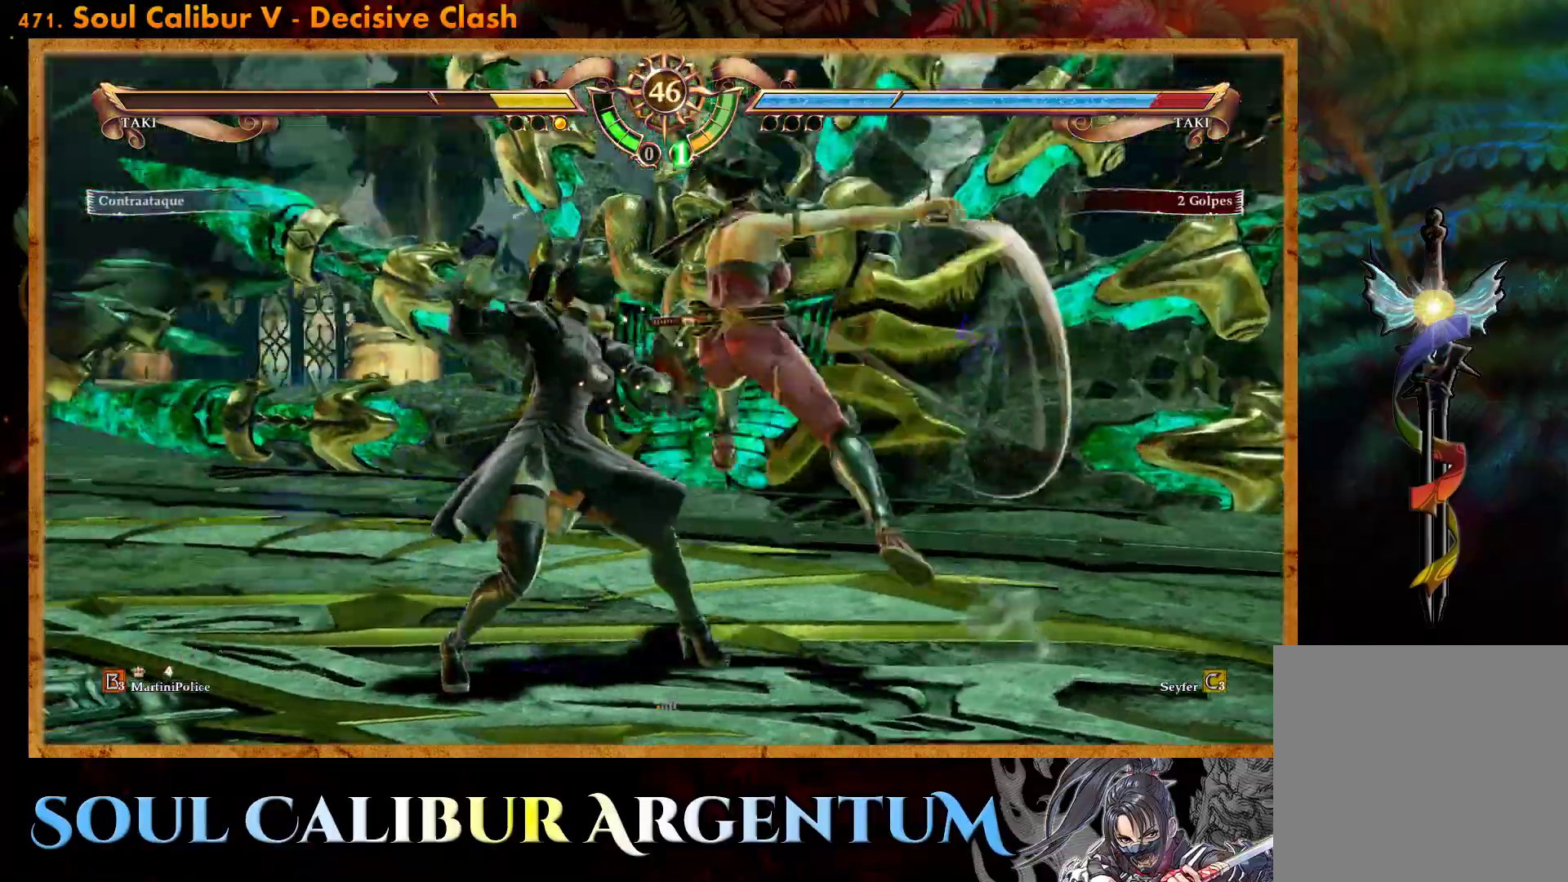
{"buttons": [], "events": [[300, "CROSS", "up"]]}
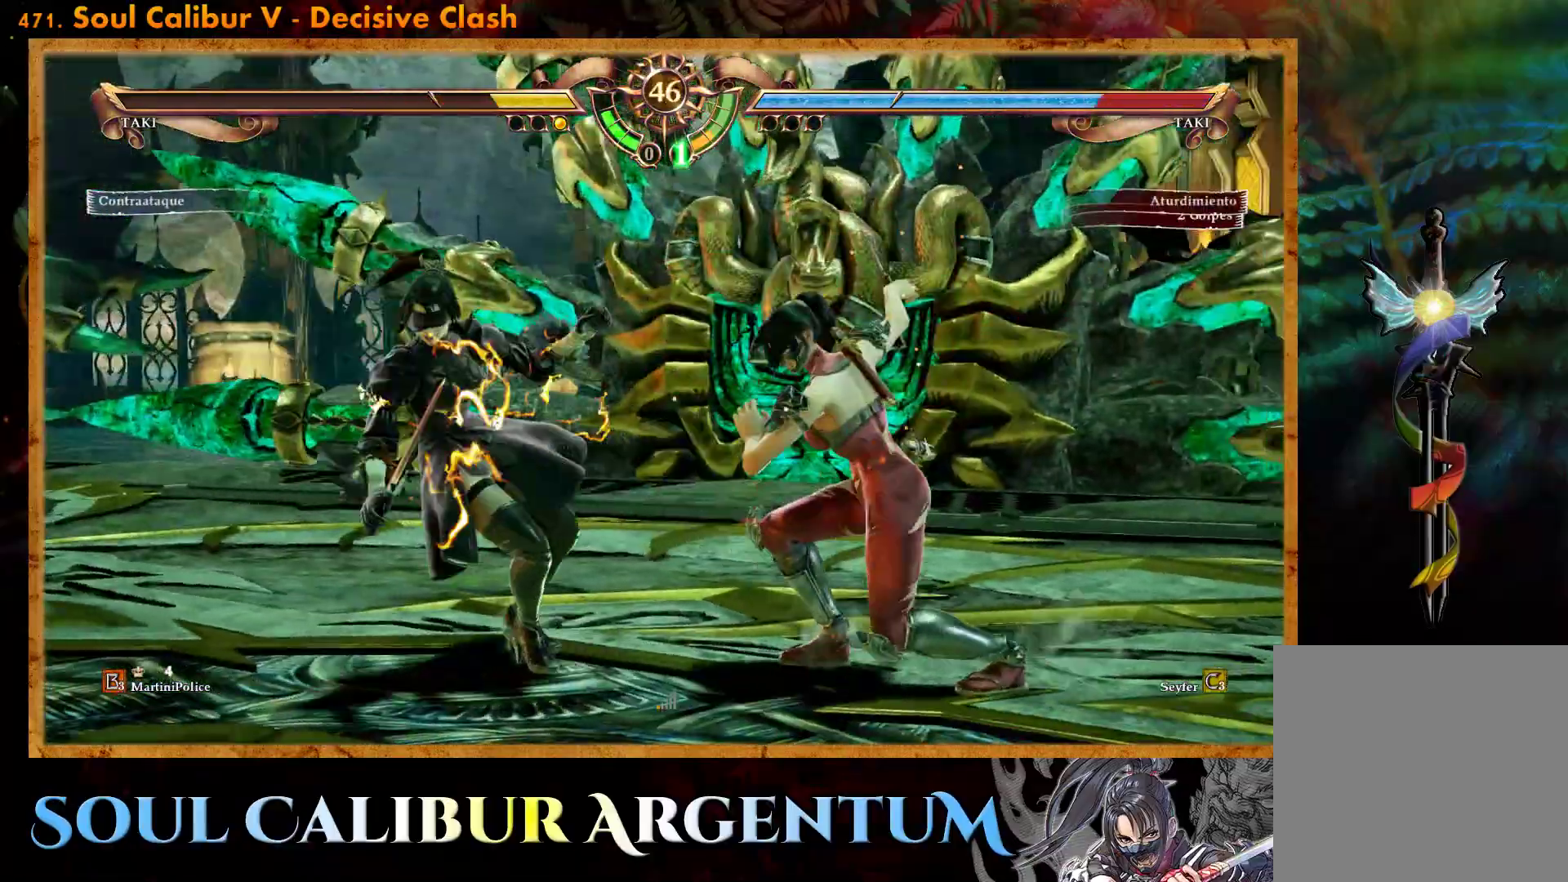
{"buttons": [], "events": [[200, "R2", "down"], [317, "R2", "up"], [367, "R2", "down"], [483, "R2", "up"]]}
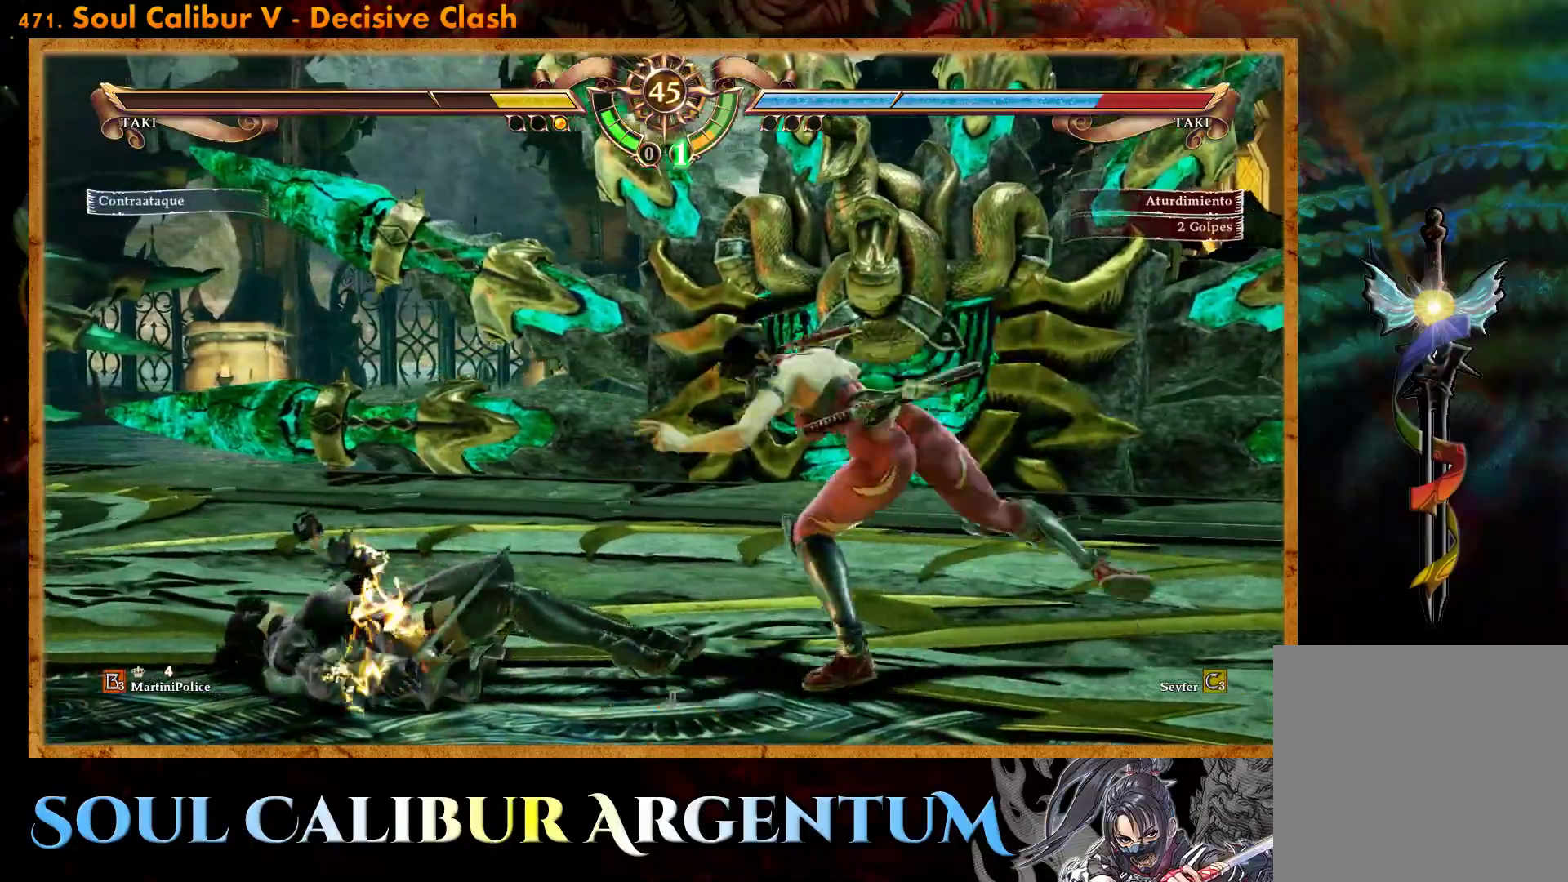
{"buttons": [], "events": []}
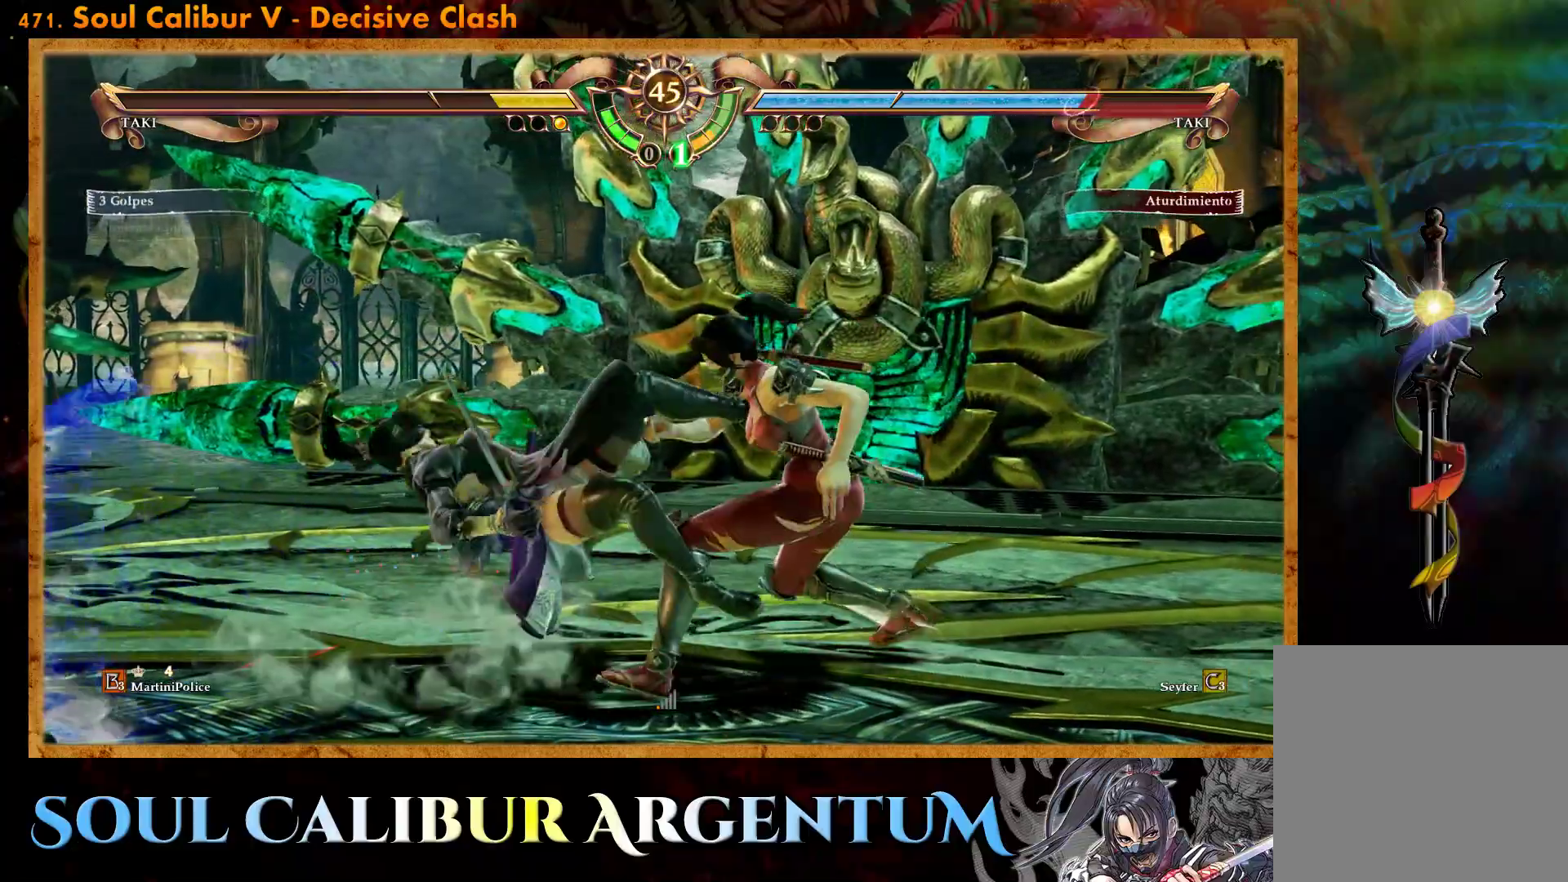
{"buttons": [], "events": [[150, "CROSS", "down"], [333, "CROSS", "up"]]}
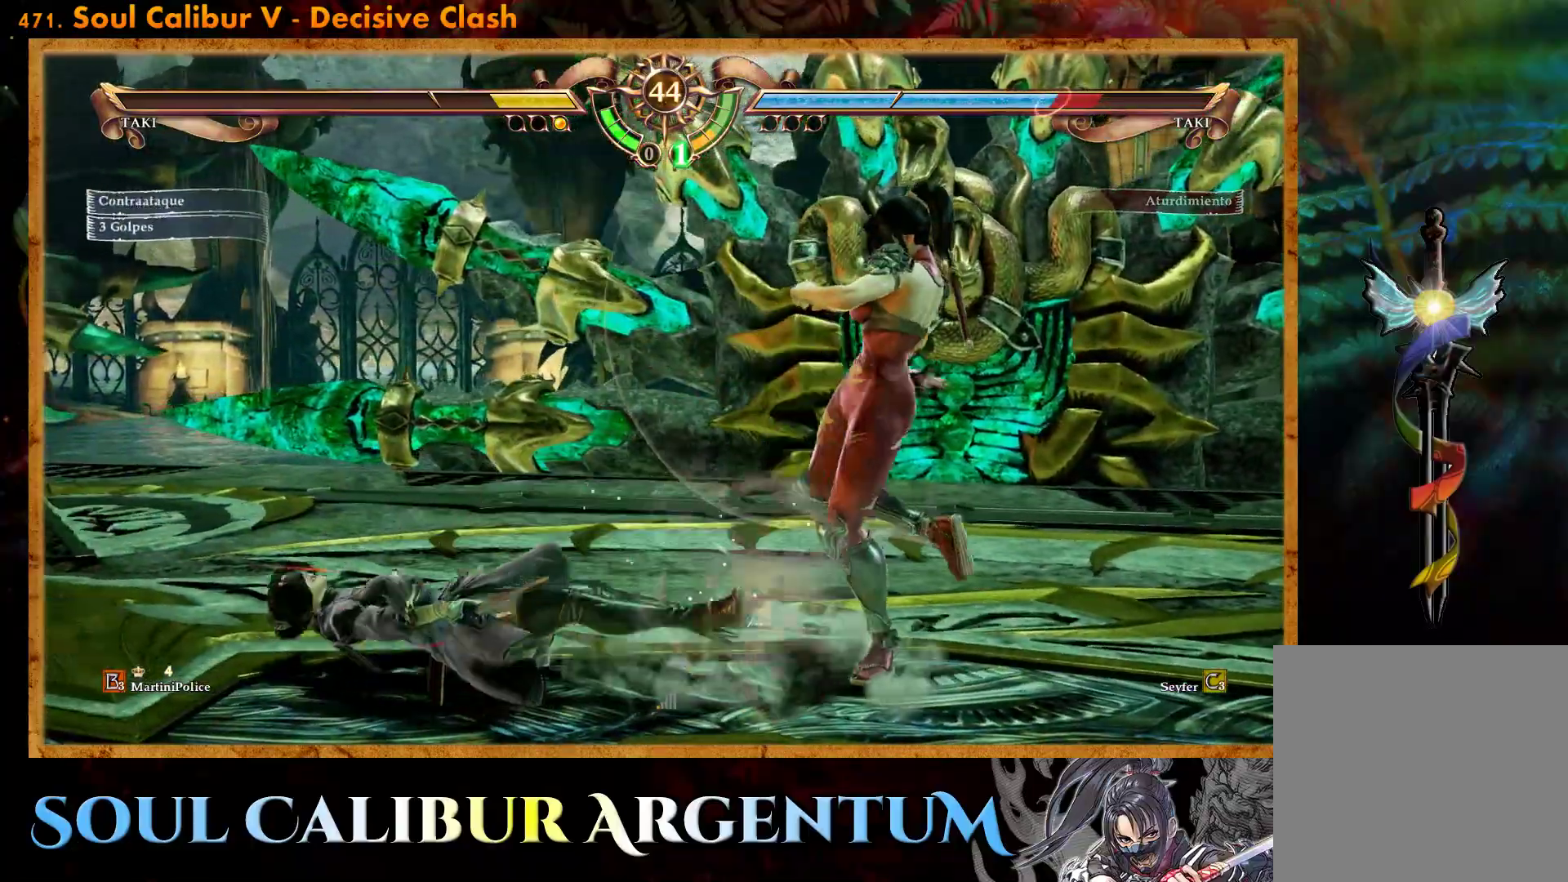
{"buttons": [], "events": [[133, "R2", "down"], [250, "R2", "up"], [317, "R2", "down"], [417, "R2", "up"]]}
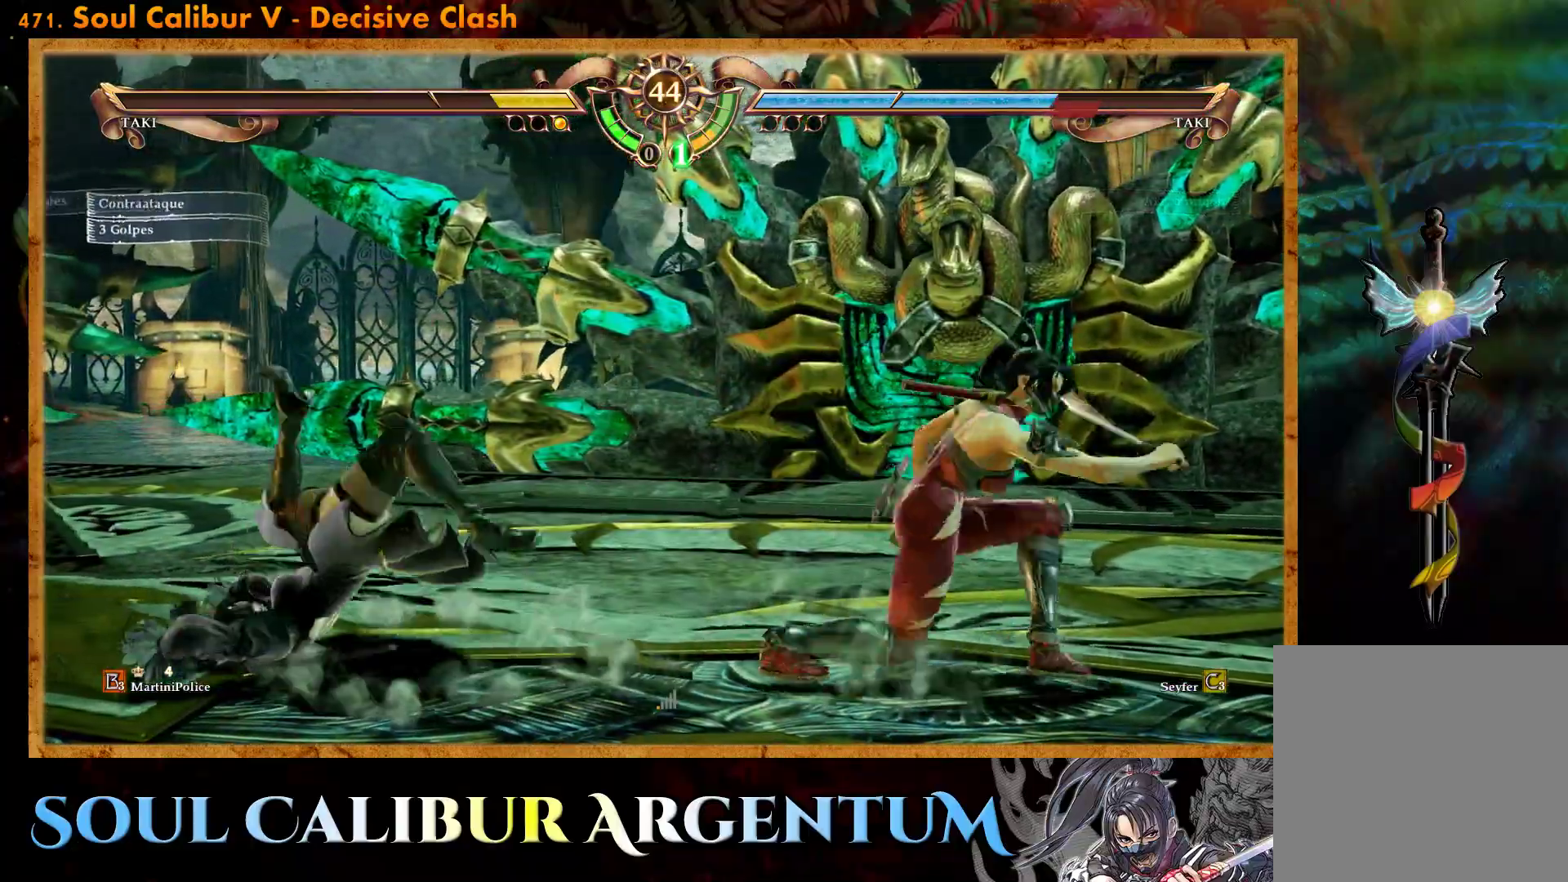
{"buttons": [], "events": []}
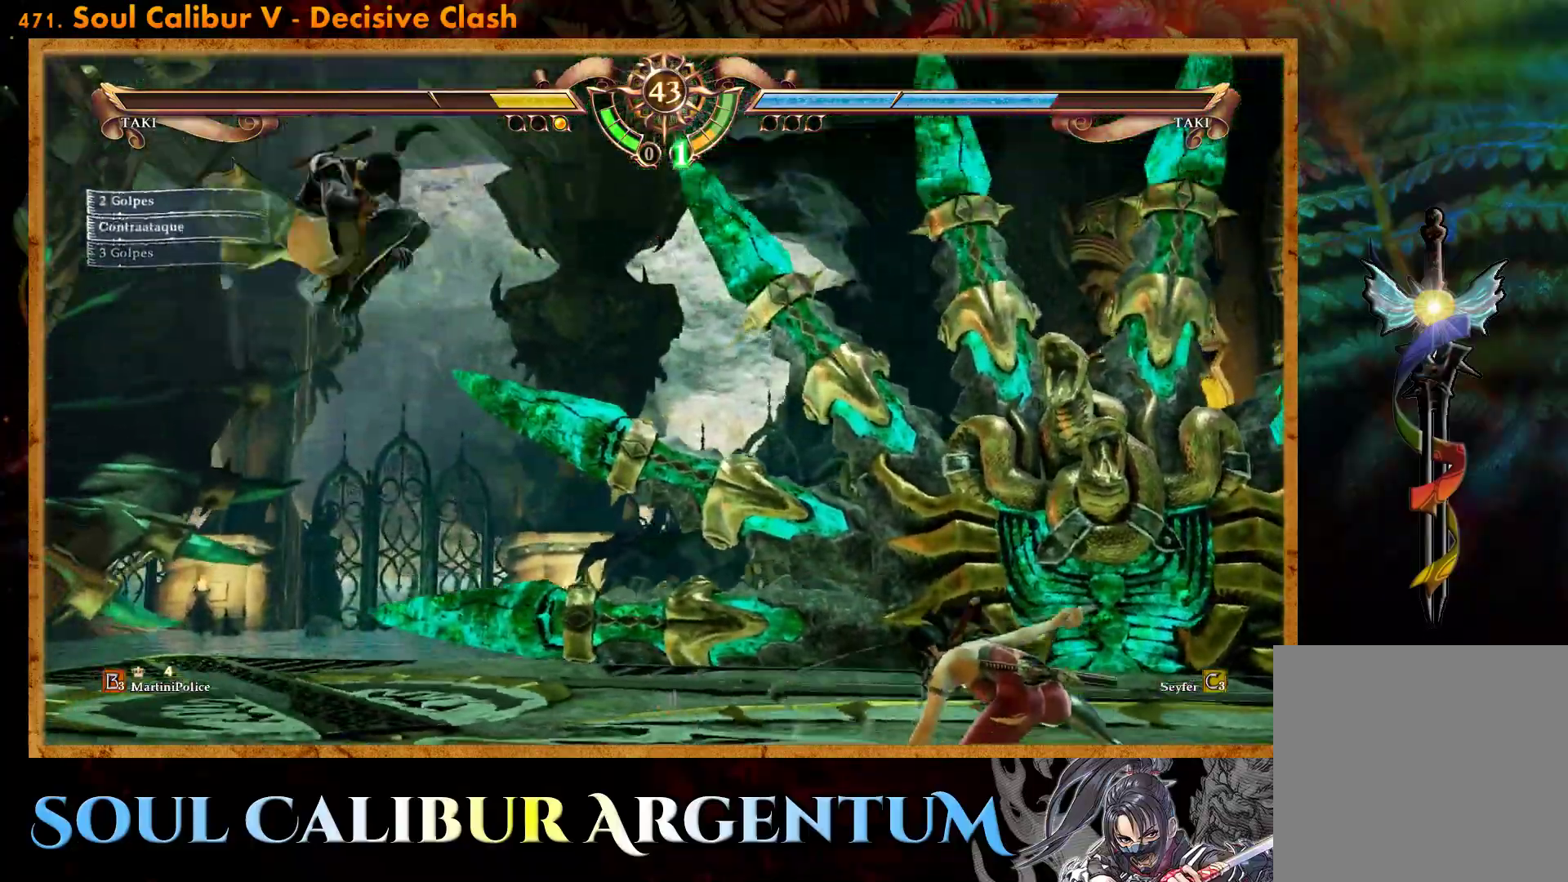
{"buttons": ["R2"], "events": [[417, "R2", "down"]]}
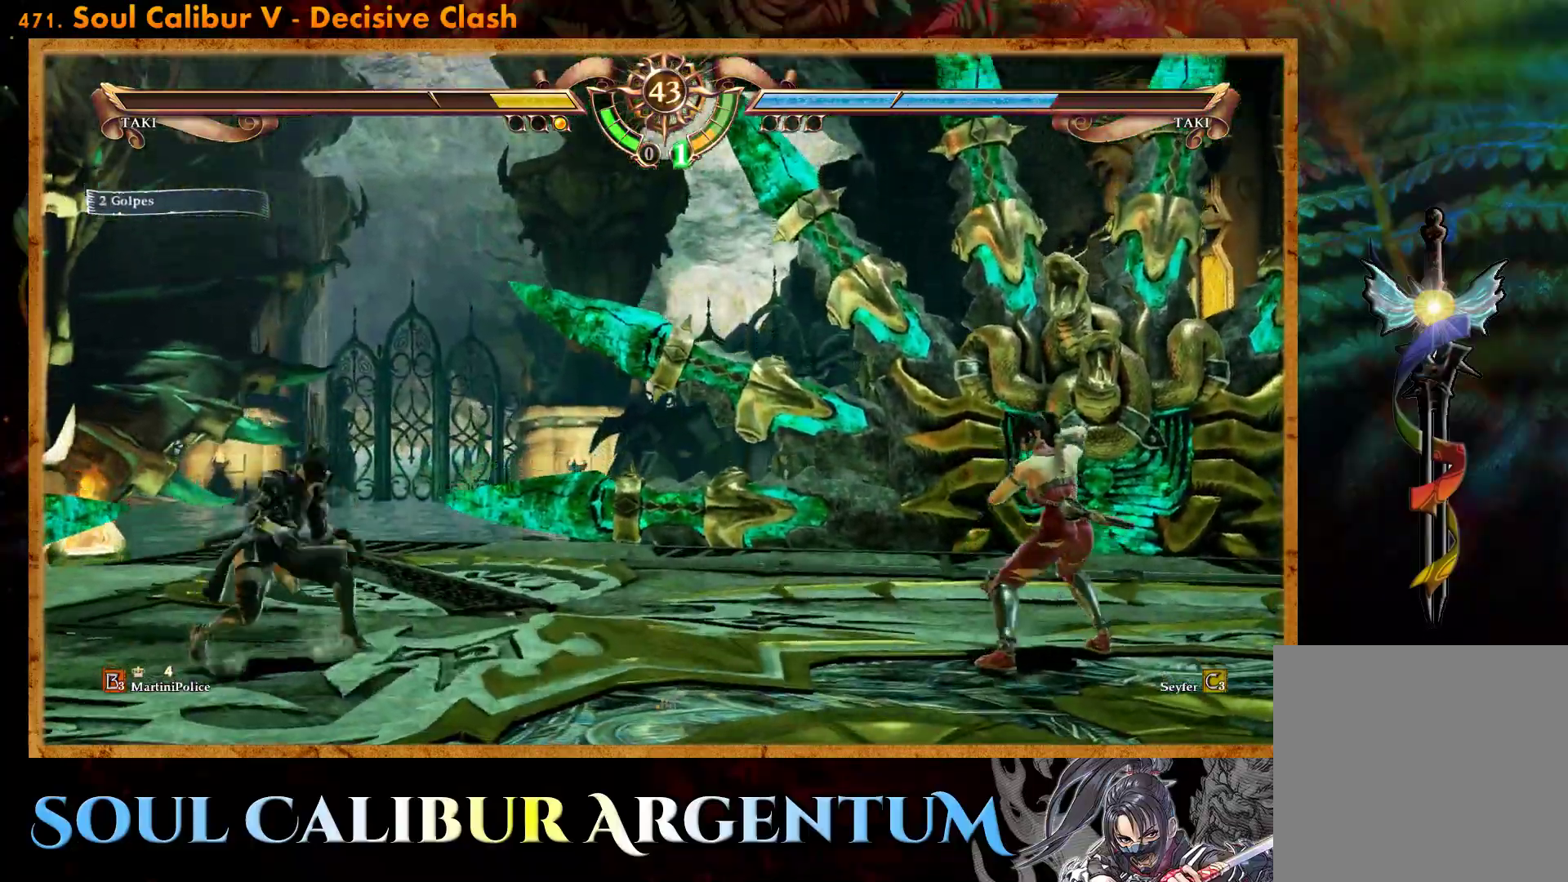
{"buttons": ["DPAD_LEFT"], "events": [[50, "R2", "up"], [117, "DPAD_LEFT", "down"], [150, "CIRCLE", "down"], [233, "CIRCLE", "up"], [300, "CIRCLE", "down"], [383, "CIRCLE", "up"]]}
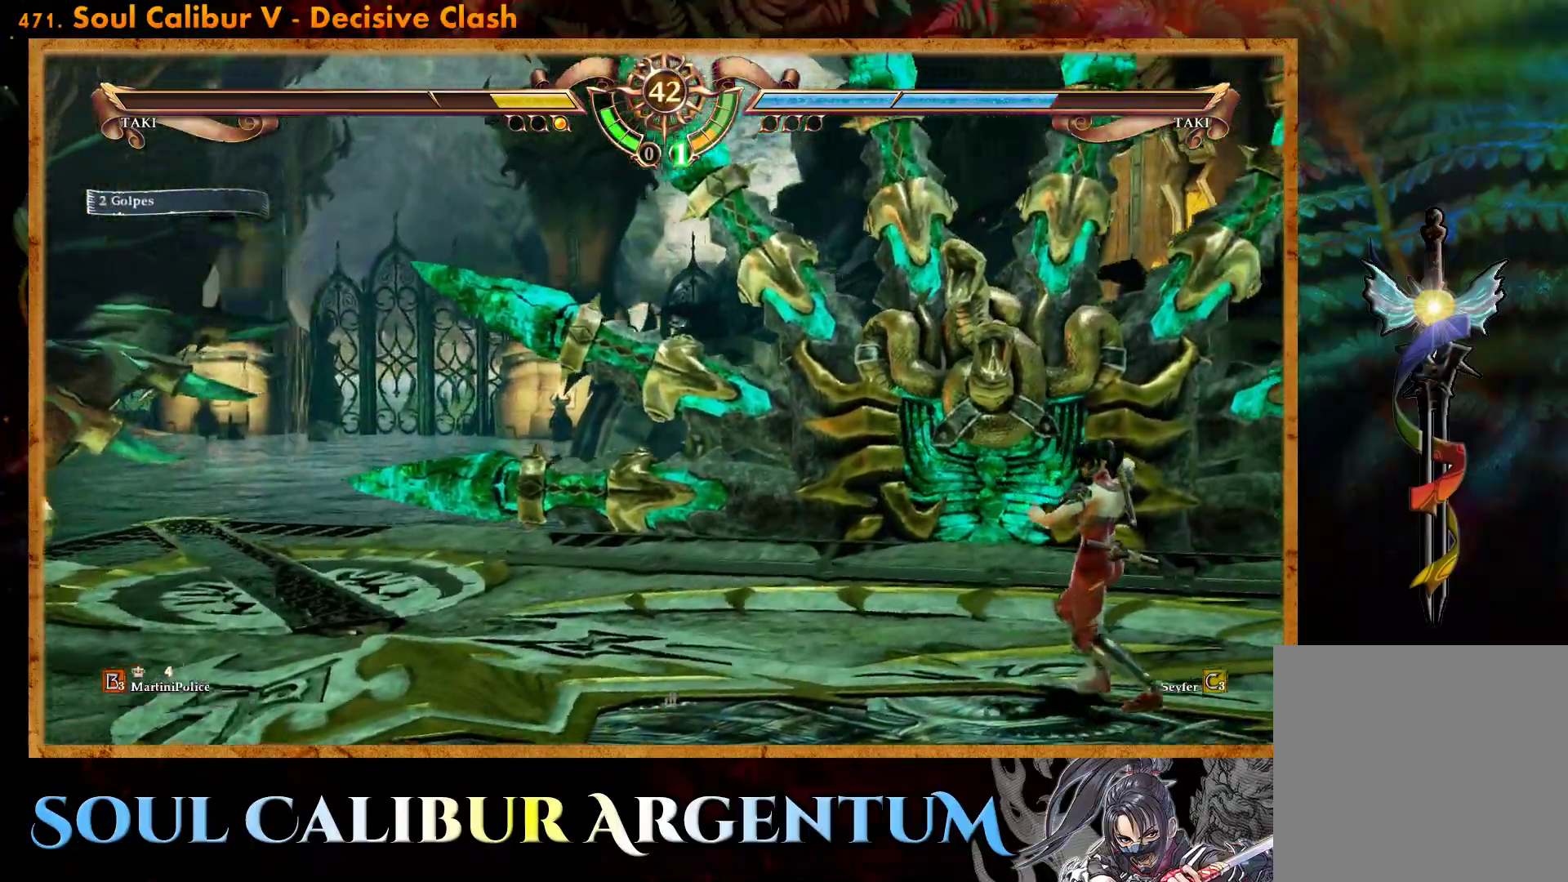
{"buttons": [], "events": [[250, "DPAD_LEFT", "up"]]}
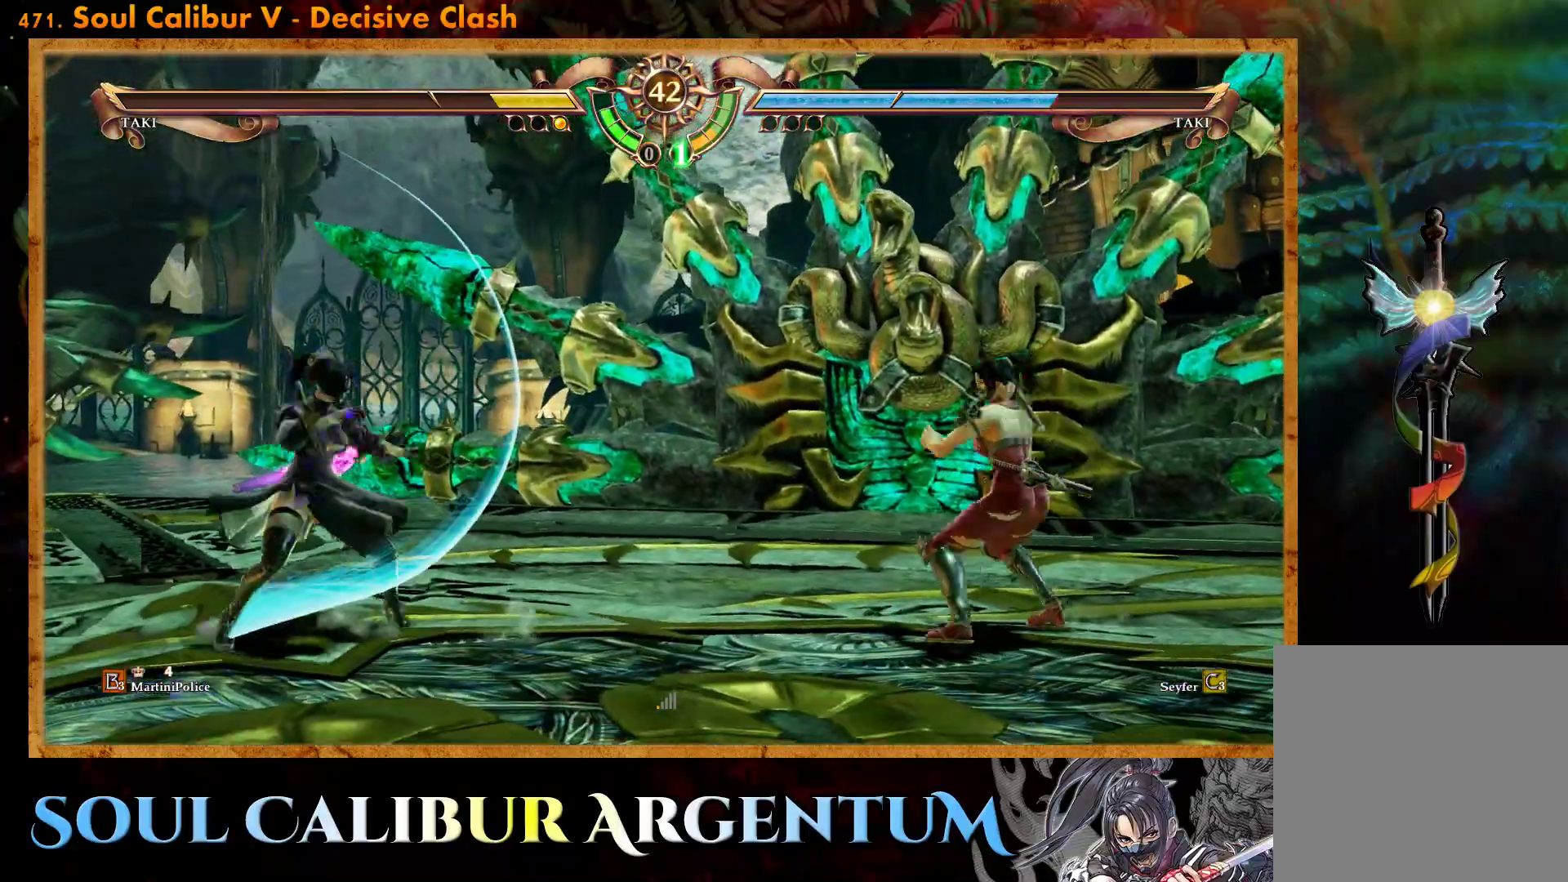
{"buttons": ["SQUARE", "DPAD_UP"], "events": [[50, "DPAD_UP", "down"], [250, "SQUARE", "down"], [350, "SQUARE", "up"], [483, "SQUARE", "down"]]}
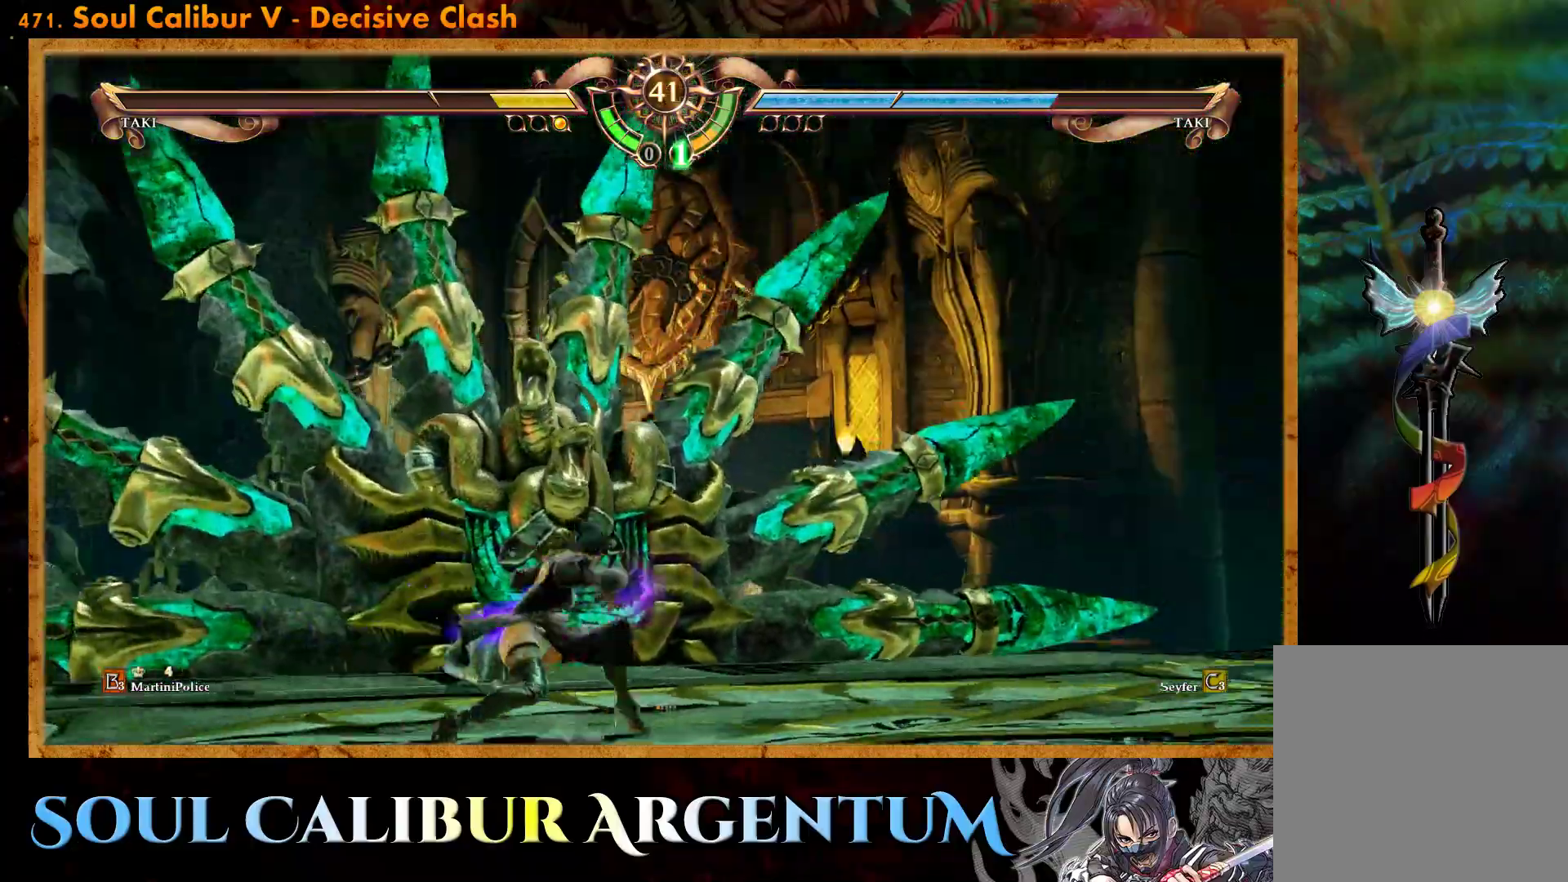
{"buttons": ["SQUARE", "DPAD_UP"], "events": [[50, "SQUARE", "up"], [133, "SQUARE", "down"], [233, "SQUARE", "up"], [283, "SQUARE", "down"], [433, "SQUARE", "up"], [500, "SQUARE", "down"]]}
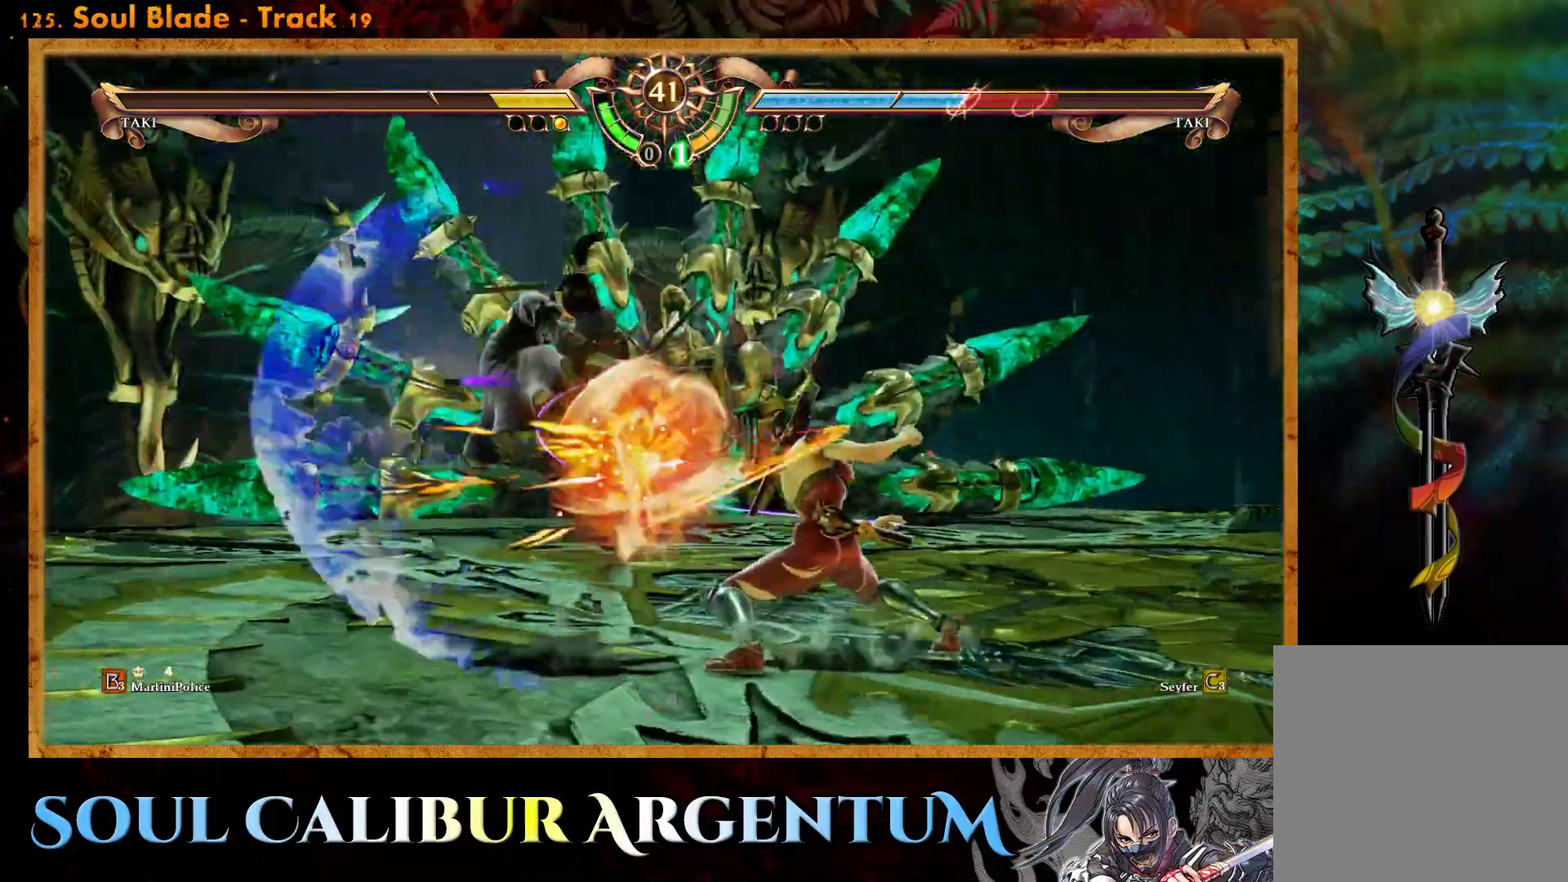
{"buttons": ["CROSS"], "events": [[100, "SQUARE", "up"], [150, "DPAD_UP", "up"], [450, "CROSS", "down"]]}
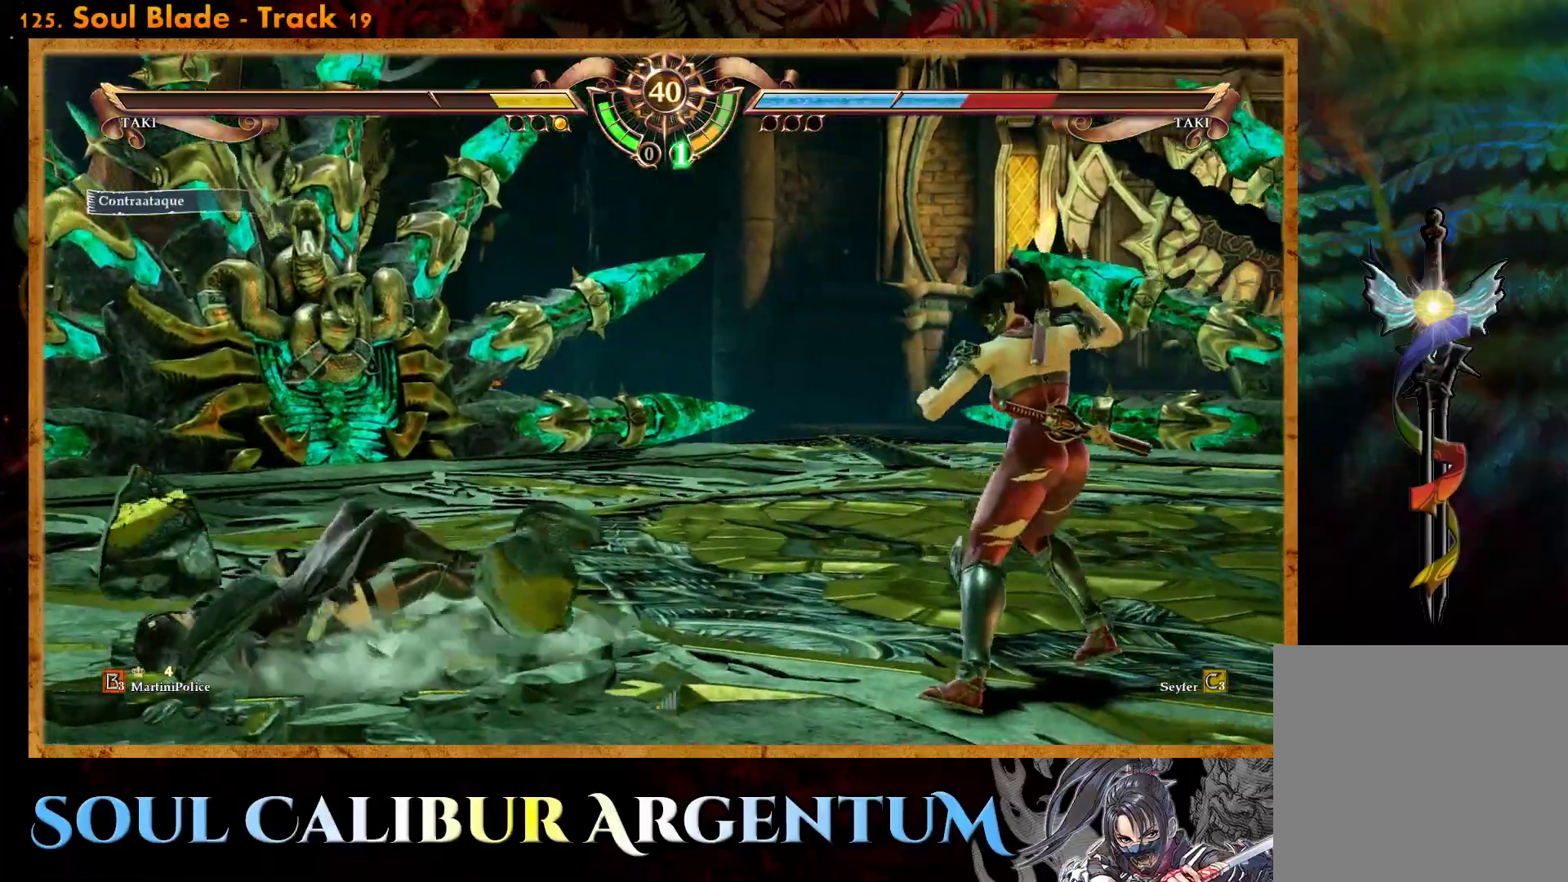
{"buttons": ["CROSS"], "events": [[83, "SQUARE", "down"], [217, "SQUARE", "up"], [367, "SQUARE", "down"], [483, "SQUARE", "up"]]}
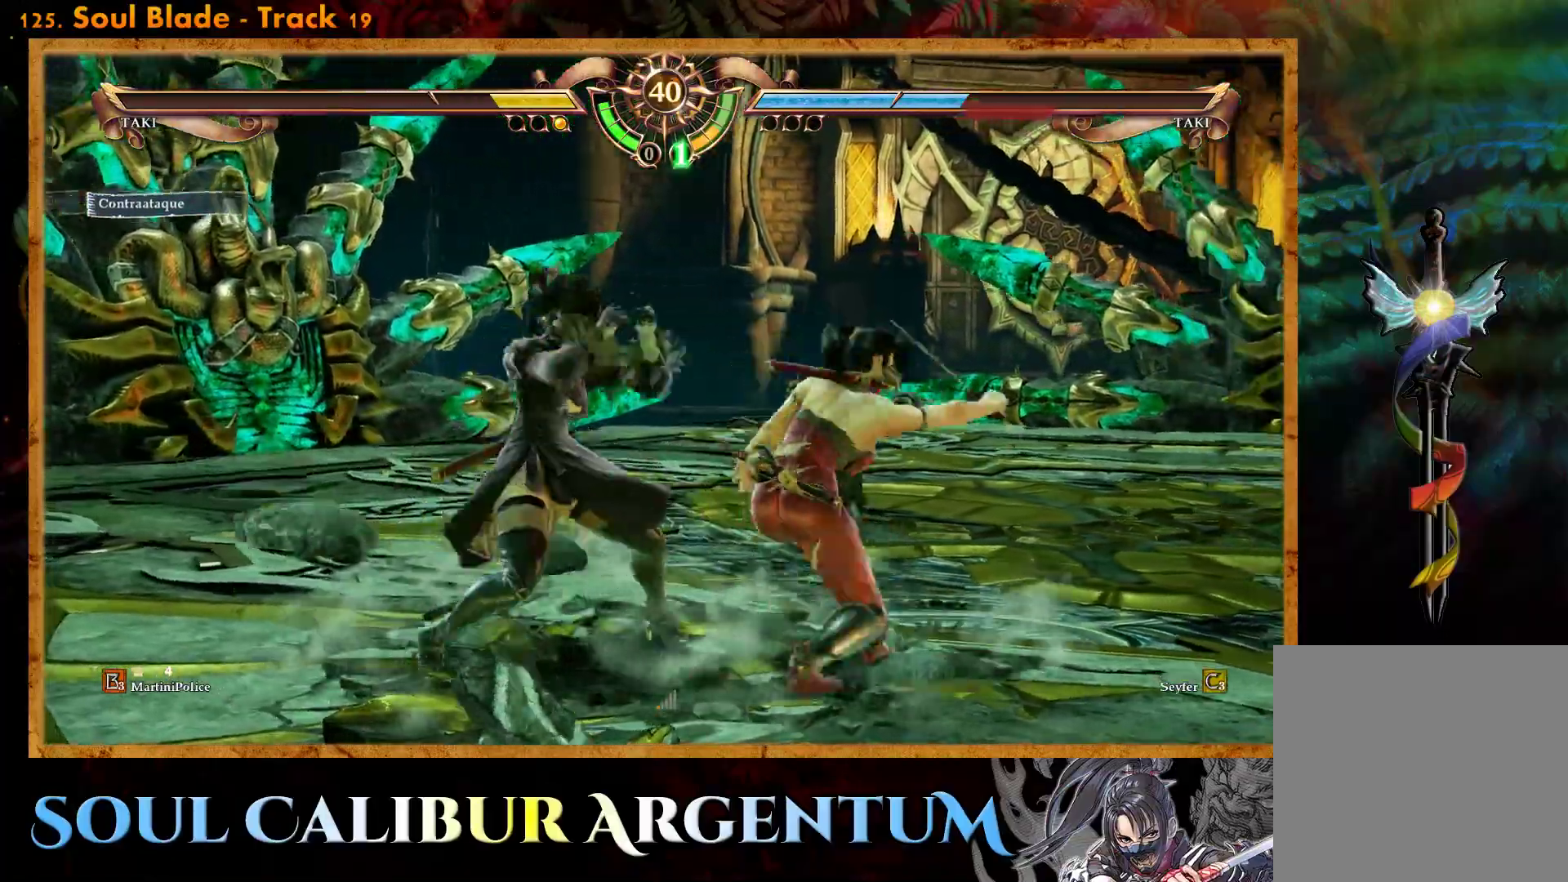
{"buttons": [], "events": [[83, "SQUARE", "down"], [167, "SQUARE", "up"], [350, "DPAD_DOWN", "down"], [400, "CROSS", "up"], [417, "DPAD_DOWN", "up"]]}
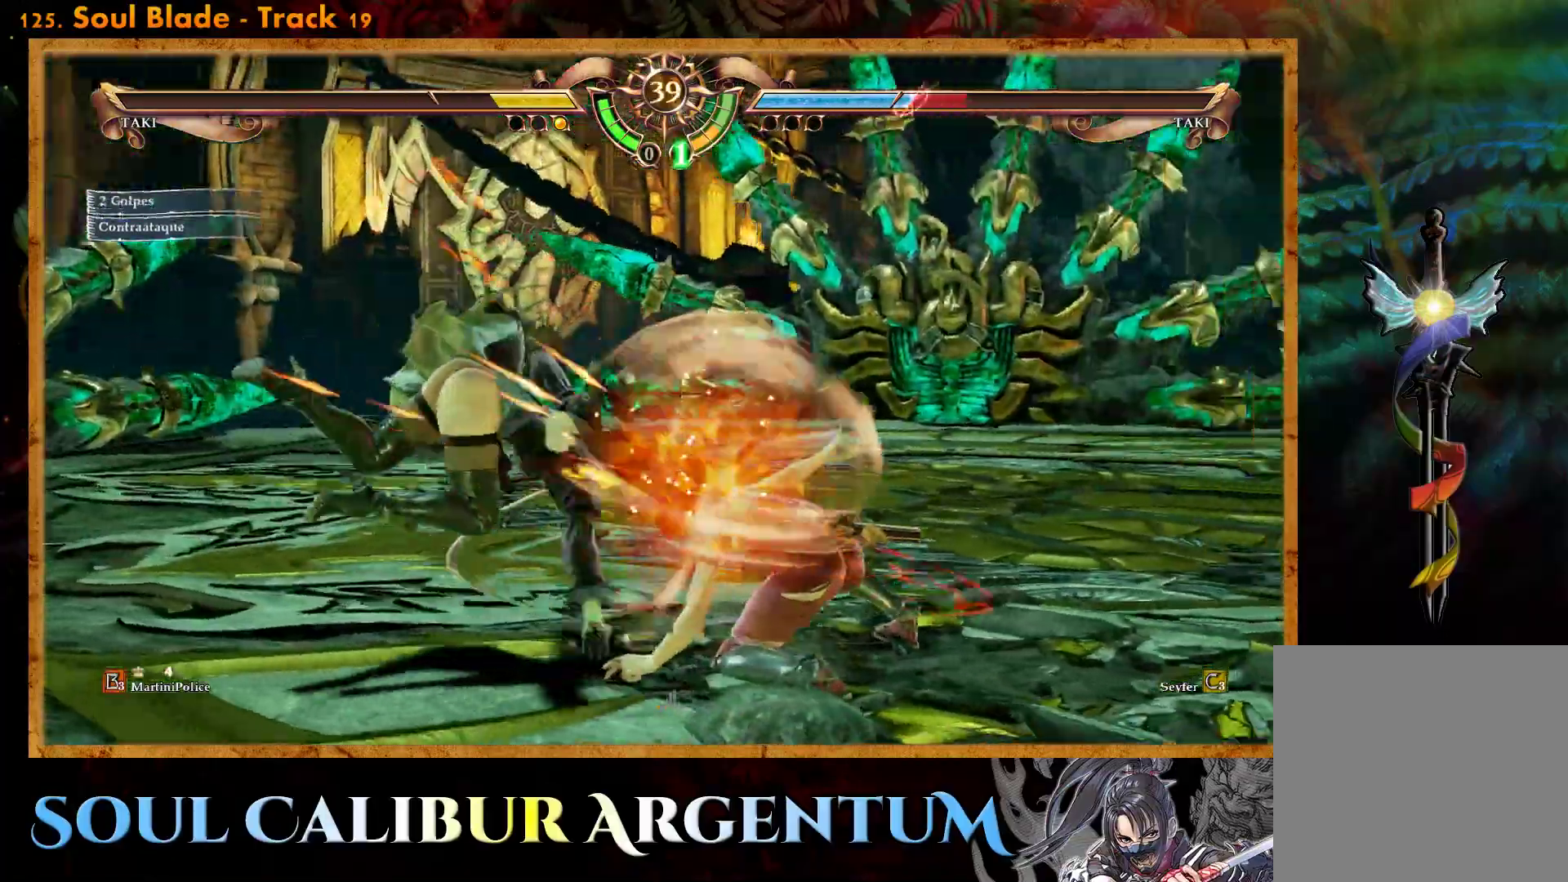
{"buttons": ["CROSS", "DPAD_RIGHT"], "events": [[483, "CROSS", "down"], [483, "DPAD_RIGHT", "down"]]}
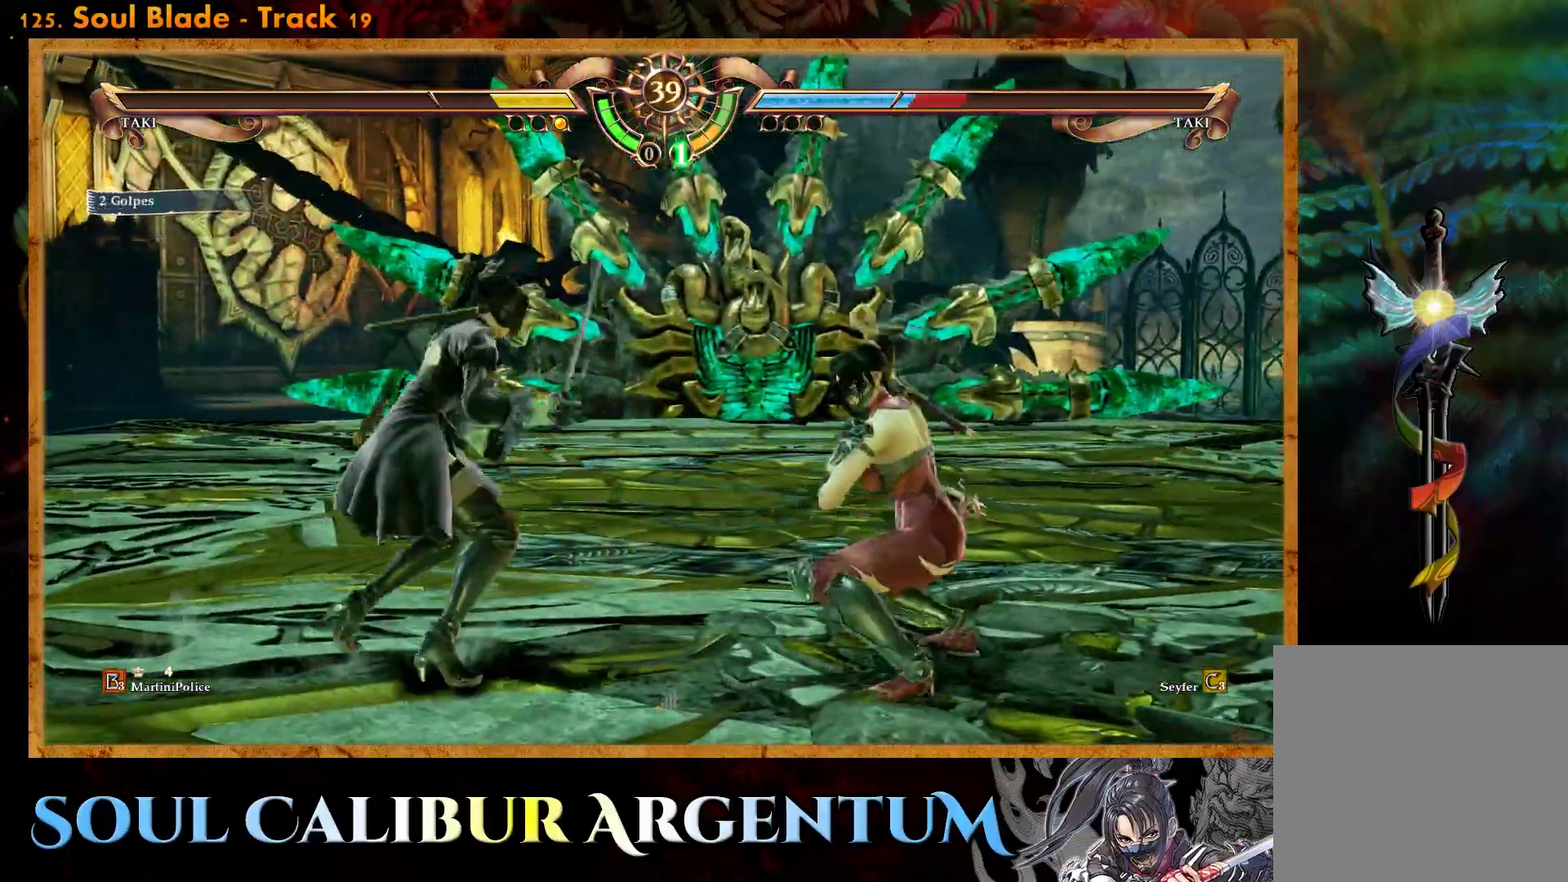
{"buttons": ["CROSS"], "events": [[100, "DPAD_RIGHT", "up"]]}
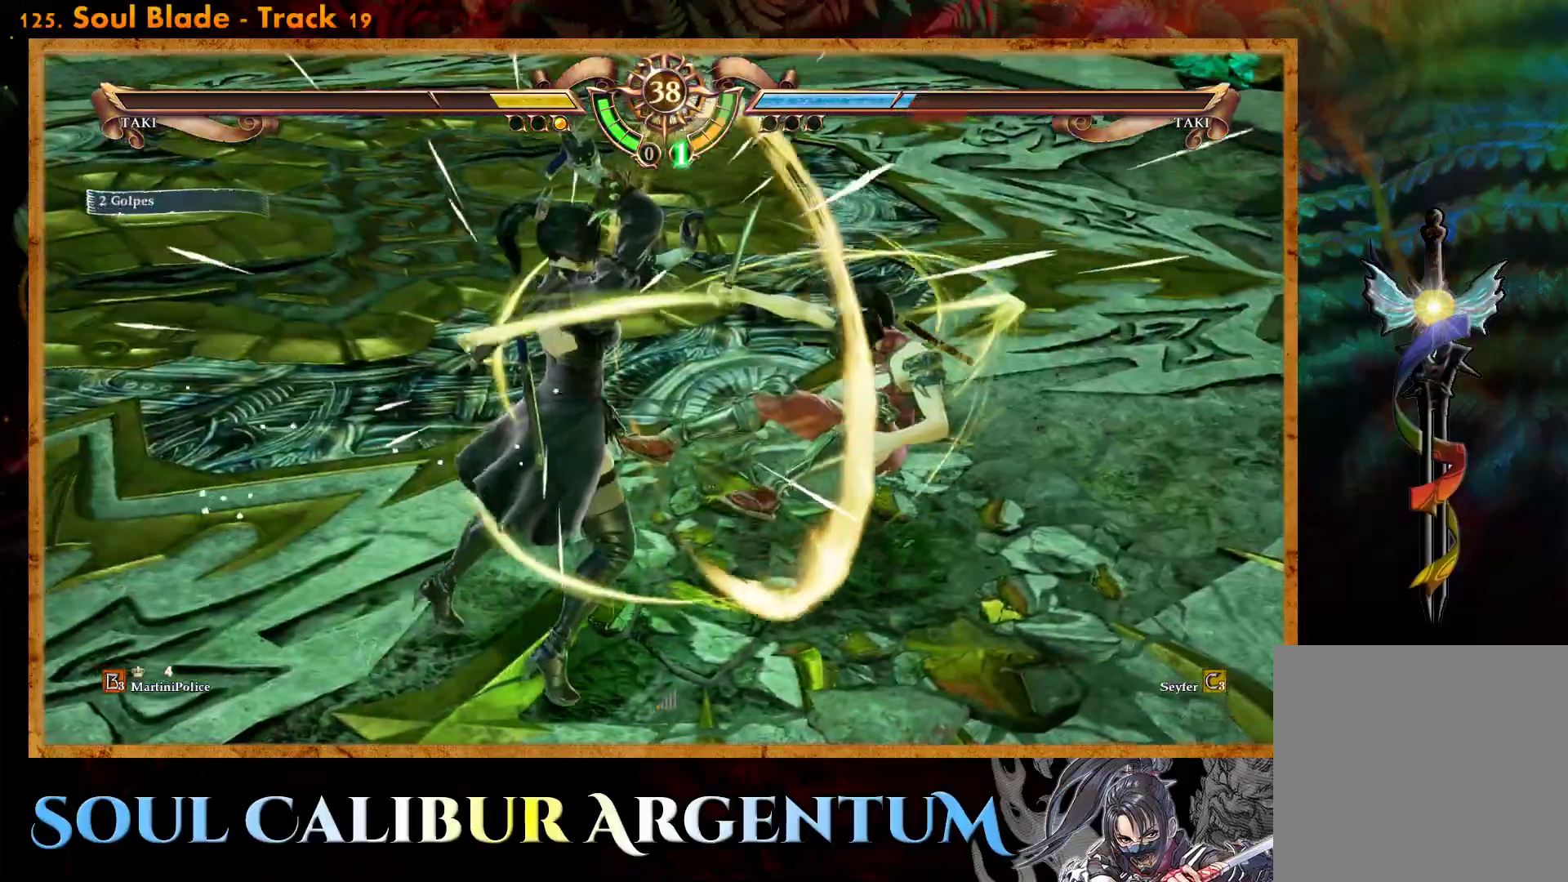
{"buttons": [], "events": [[50, "CROSS", "up"], [200, "L2", "down"], [283, "L2", "up"]]}
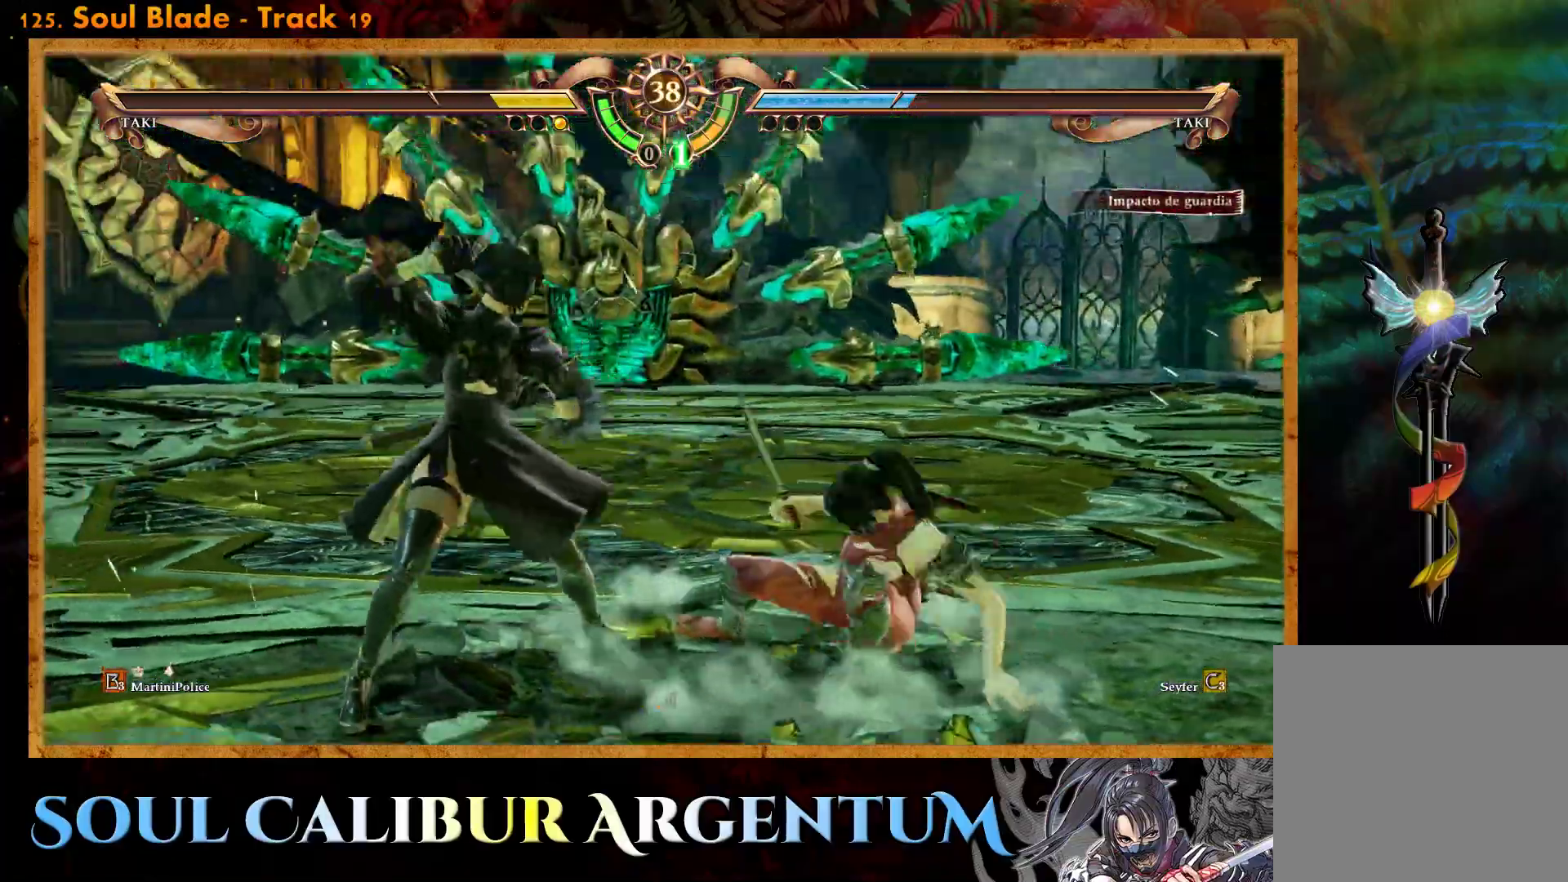
{"buttons": [], "events": []}
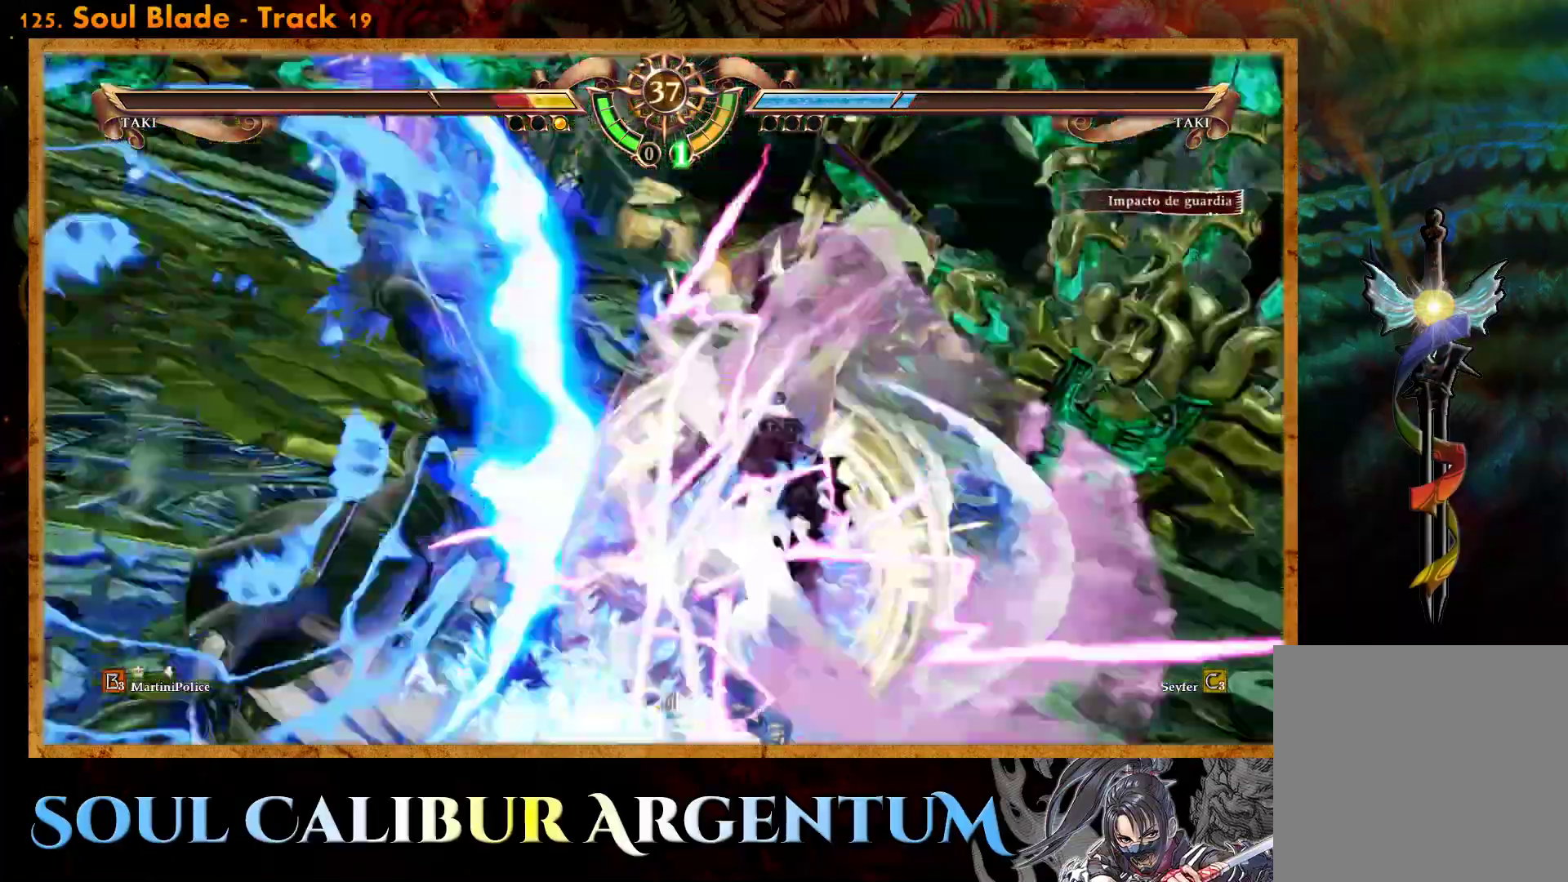
{"buttons": [], "events": [[250, "DPAD_DOWN", "down"], [283, "DPAD_LEFT", "down"], [400, "DPAD_DOWN", "up"], [450, "DPAD_LEFT", "up"]]}
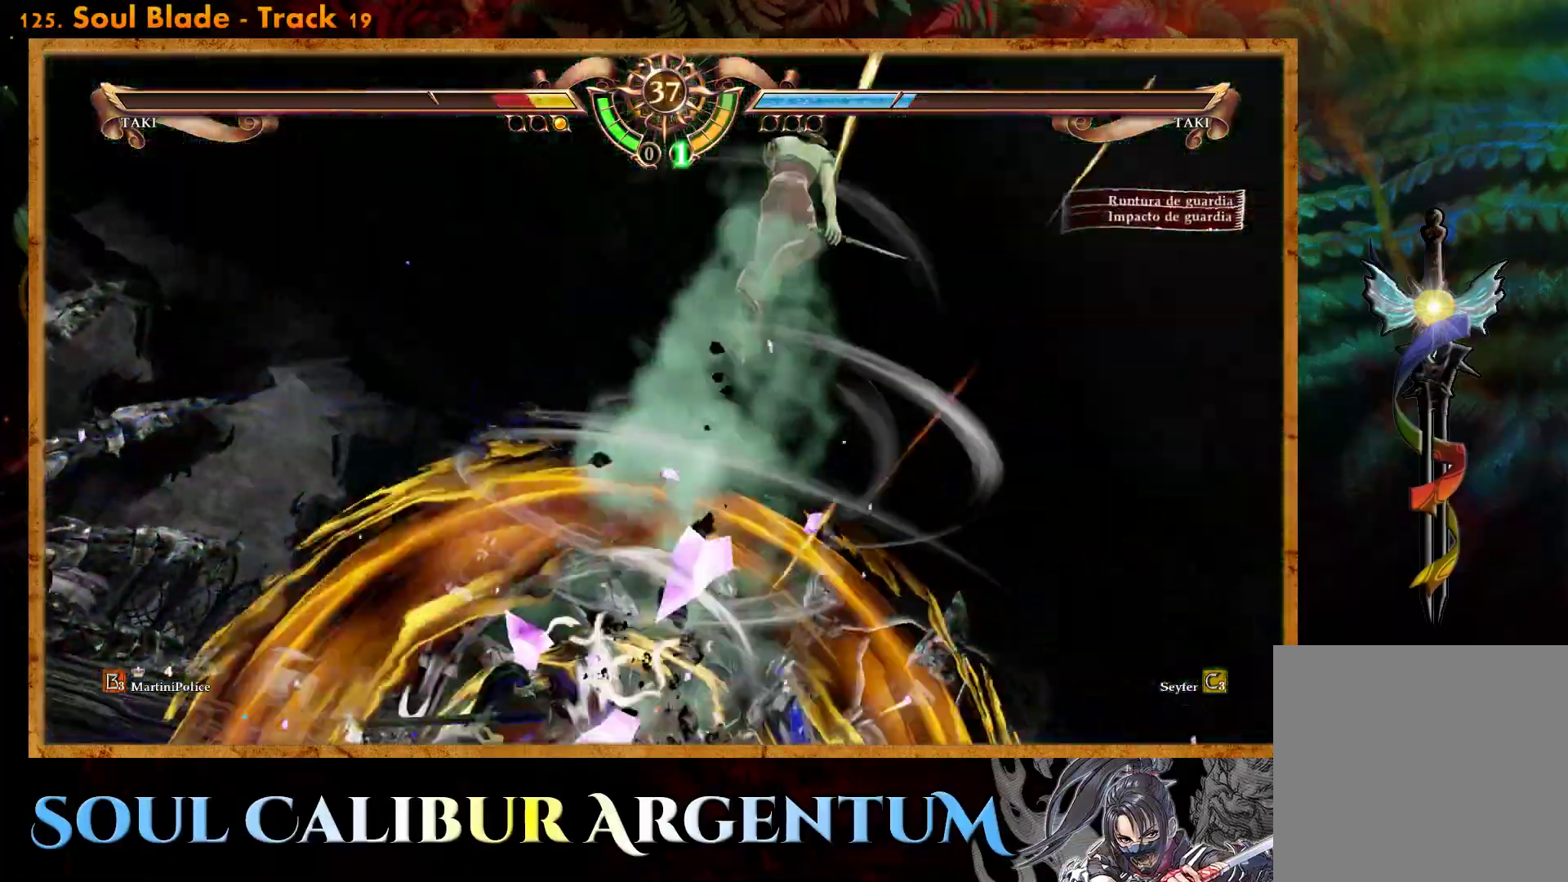
{"buttons": [], "events": [[50, "L2", "down"], [133, "L2", "up"], [183, "L2", "down"], [267, "L2", "up"]]}